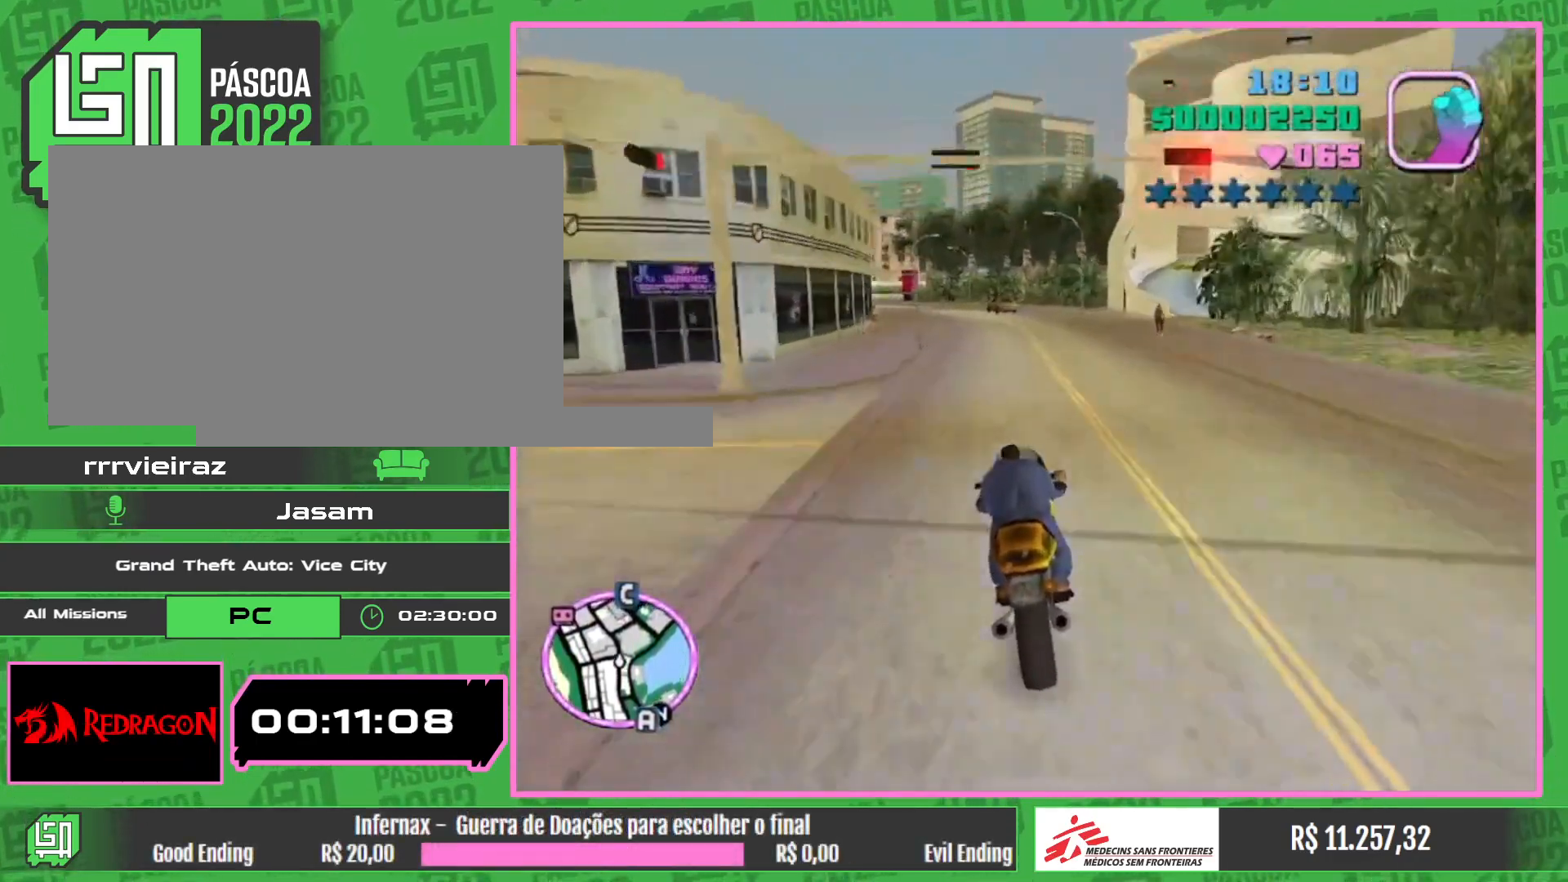
Gameplay with keyboard and mouse; each line is a JSON object with the keys and mouse buttons held at the frame after it. "events" lists presses ("down") and releases ("up") of "w", "mouse_left", "mouse_wheel" and "mouse_right" between this image and that frame as [ms after this image, input, new state], when the widget could be followed in between. "mouse_left", "mouse_wheel", "mouse_right" = the "left", "wheel", "right" buttons of the "mouse" list. No other keys are recorded. "wheel" means that the mouse wheel is clicked or scrolled. Mouse movement is not recorded.
{"keys": [], "mouse": [], "events": [[33, "mouse_right", "up"], [50, "w", "up"]]}
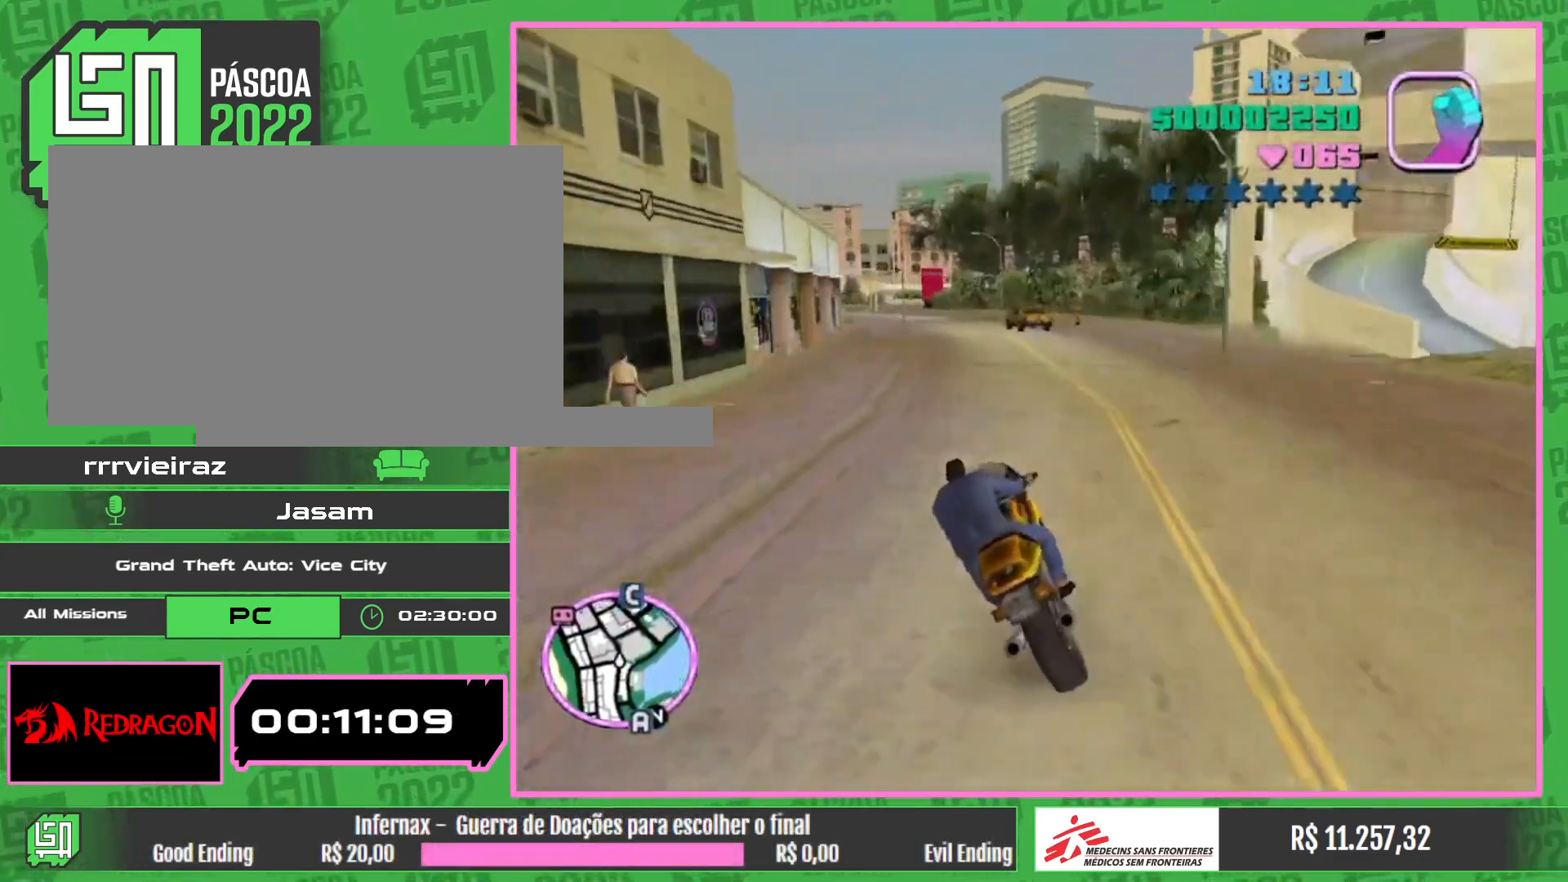
{"keys": [], "mouse": [], "events": [[167, "w", "down"], [417, "w", "up"]]}
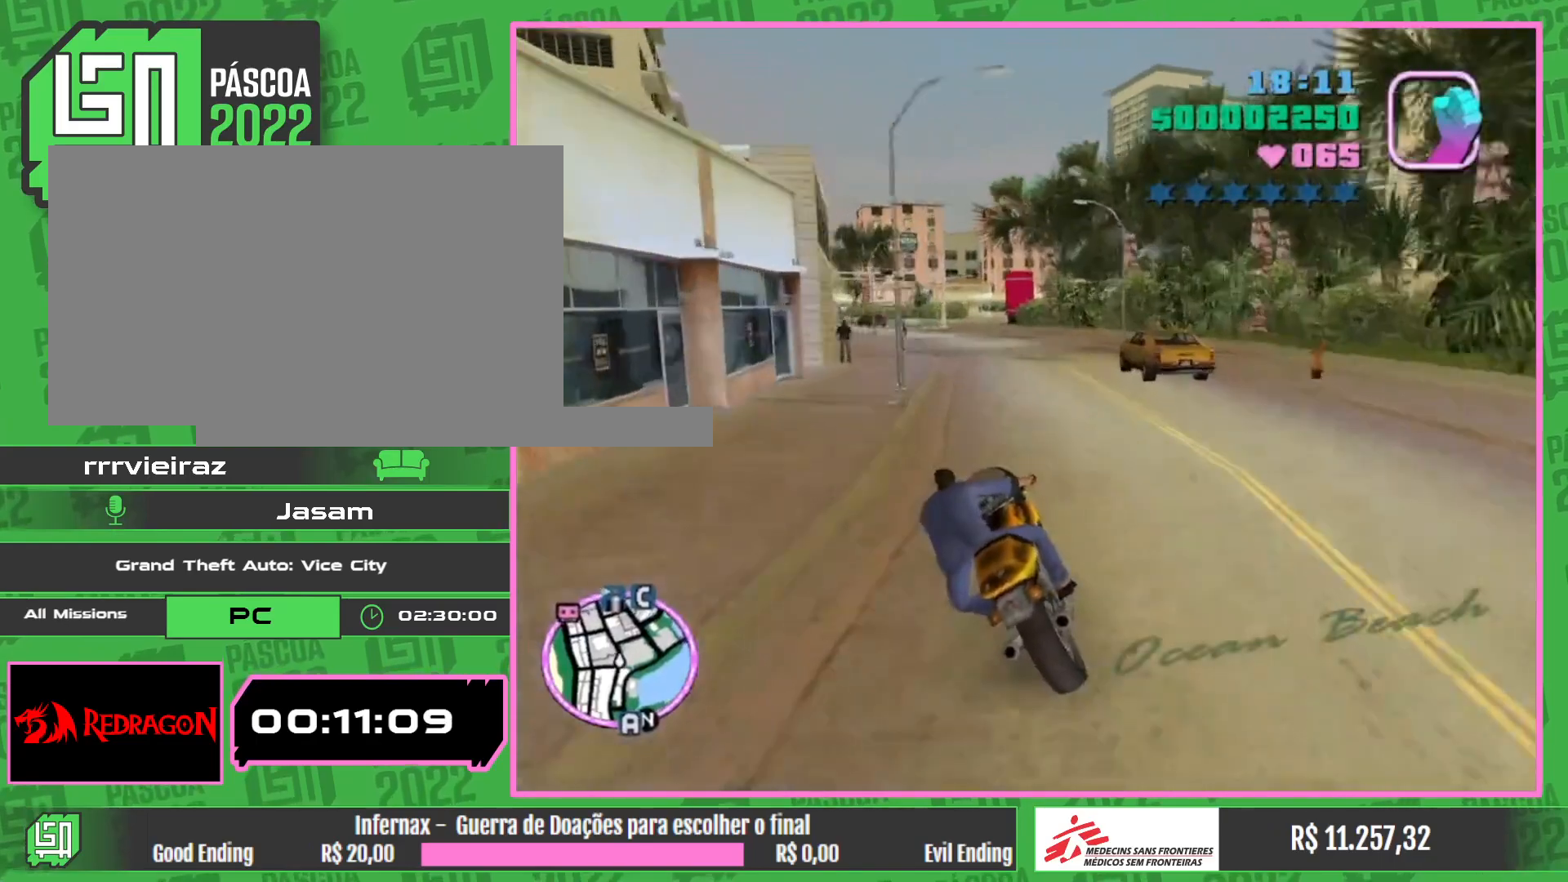
{"keys": [], "mouse": [], "events": []}
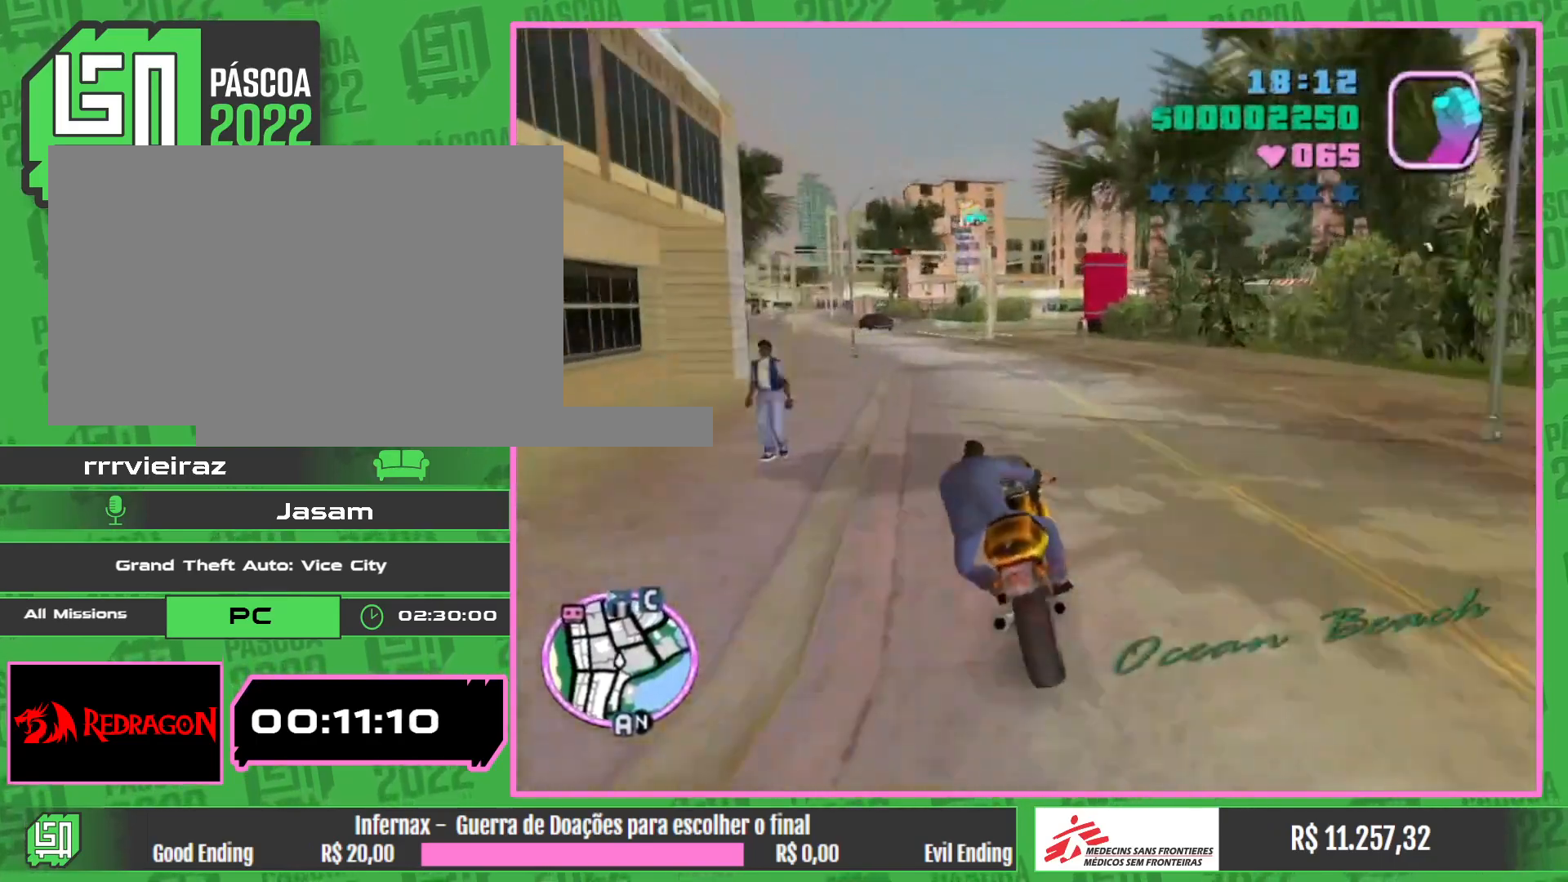
{"keys": [], "mouse": [], "events": []}
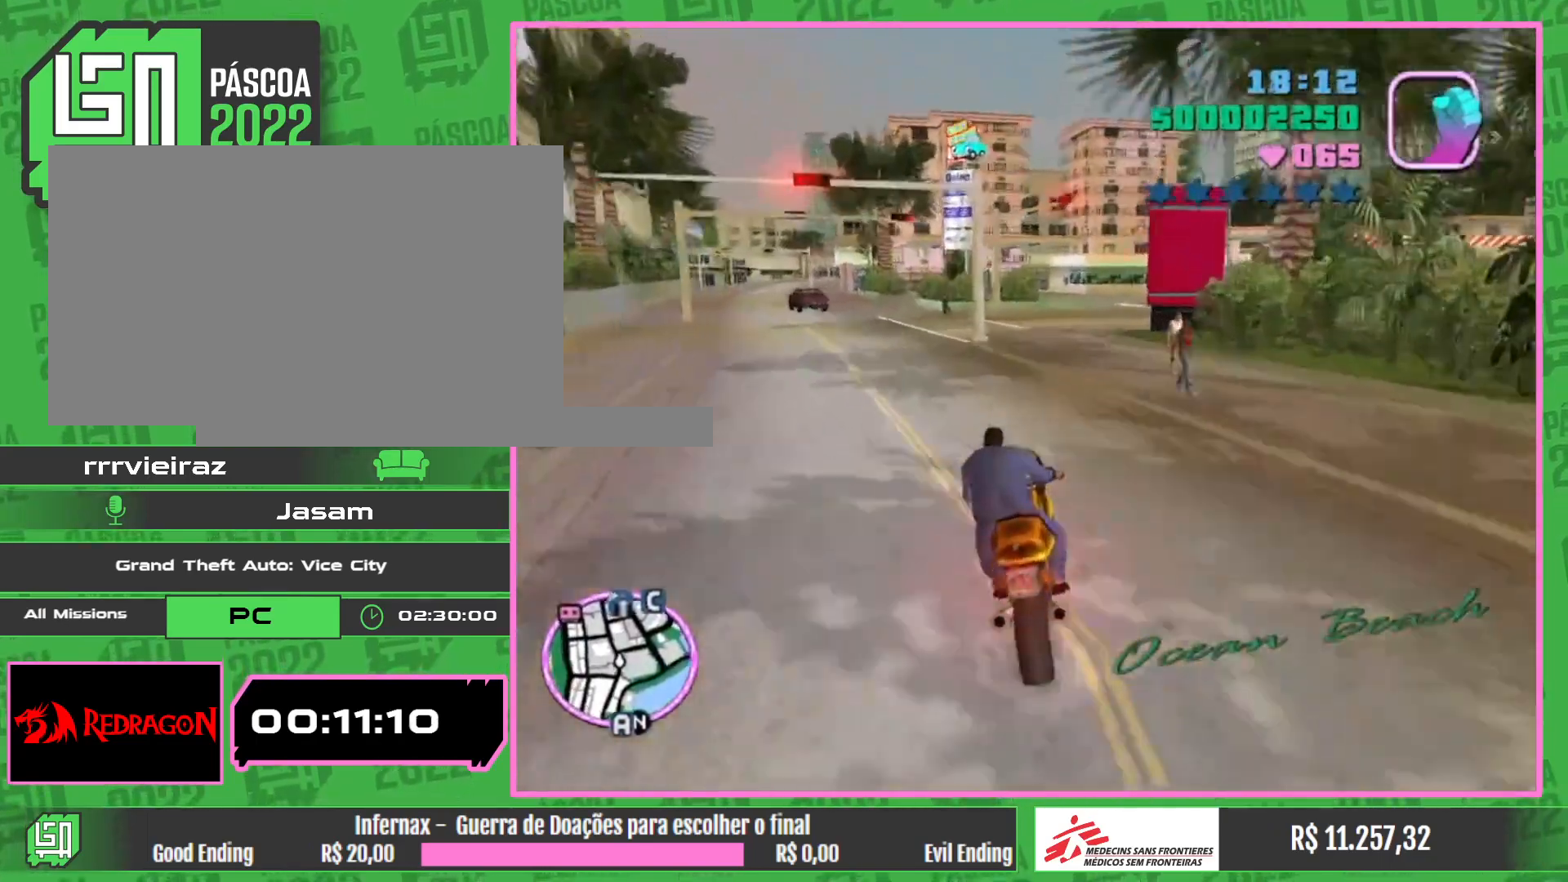
{"keys": [], "mouse": [], "events": []}
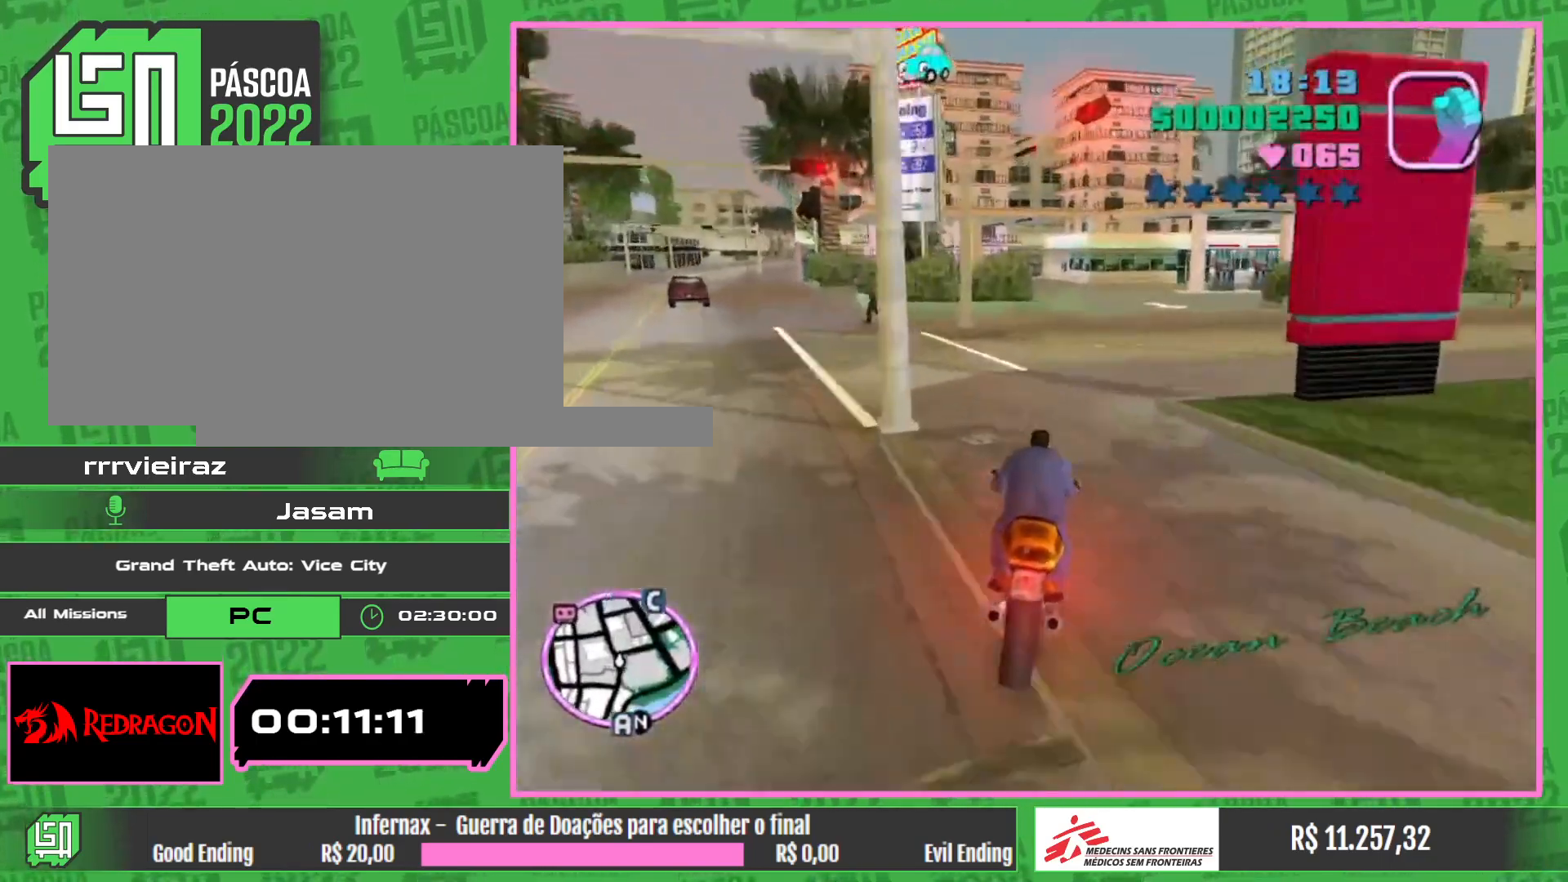
{"keys": [], "mouse": [], "events": [[433, "w", "down"], [500, "w", "up"]]}
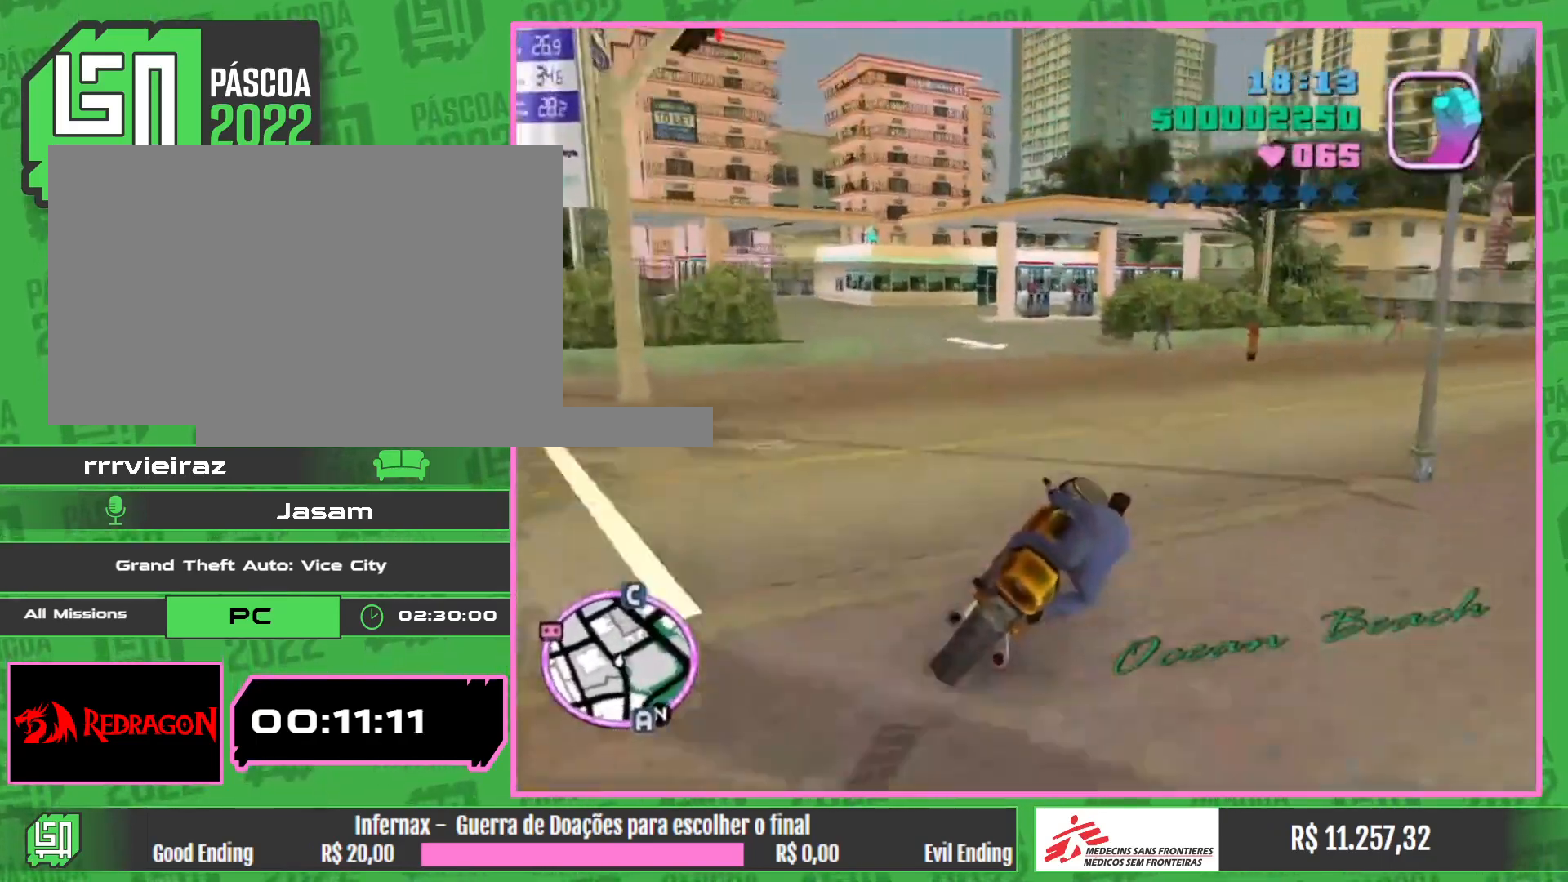
{"keys": [], "mouse": [], "events": [[67, "w", "down"], [117, "w", "up"]]}
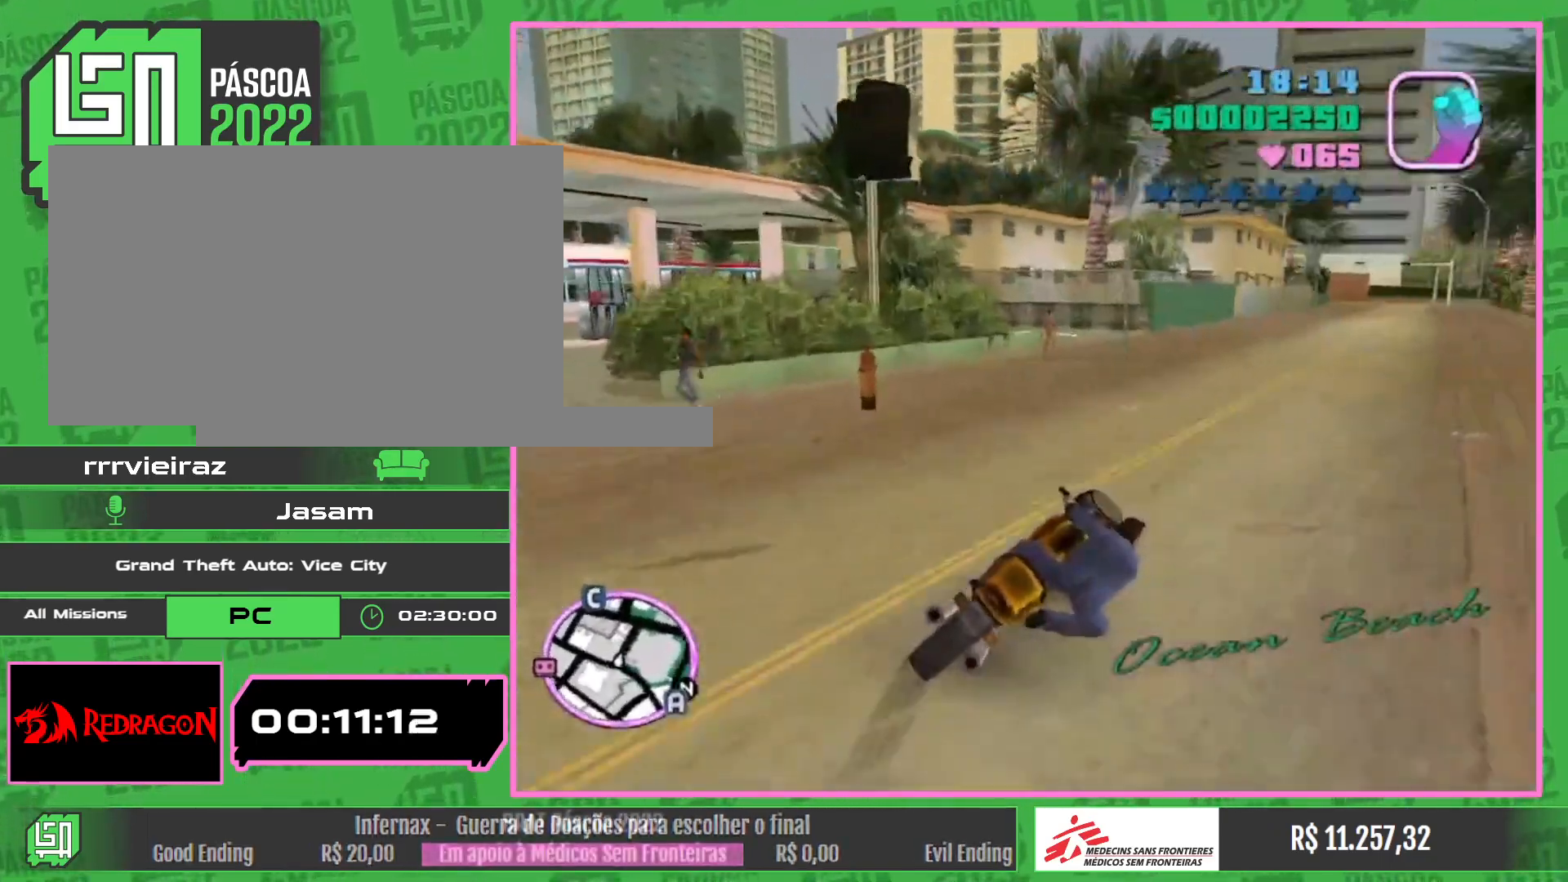
{"keys": ["w"], "mouse": [], "events": [[250, "w", "down"]]}
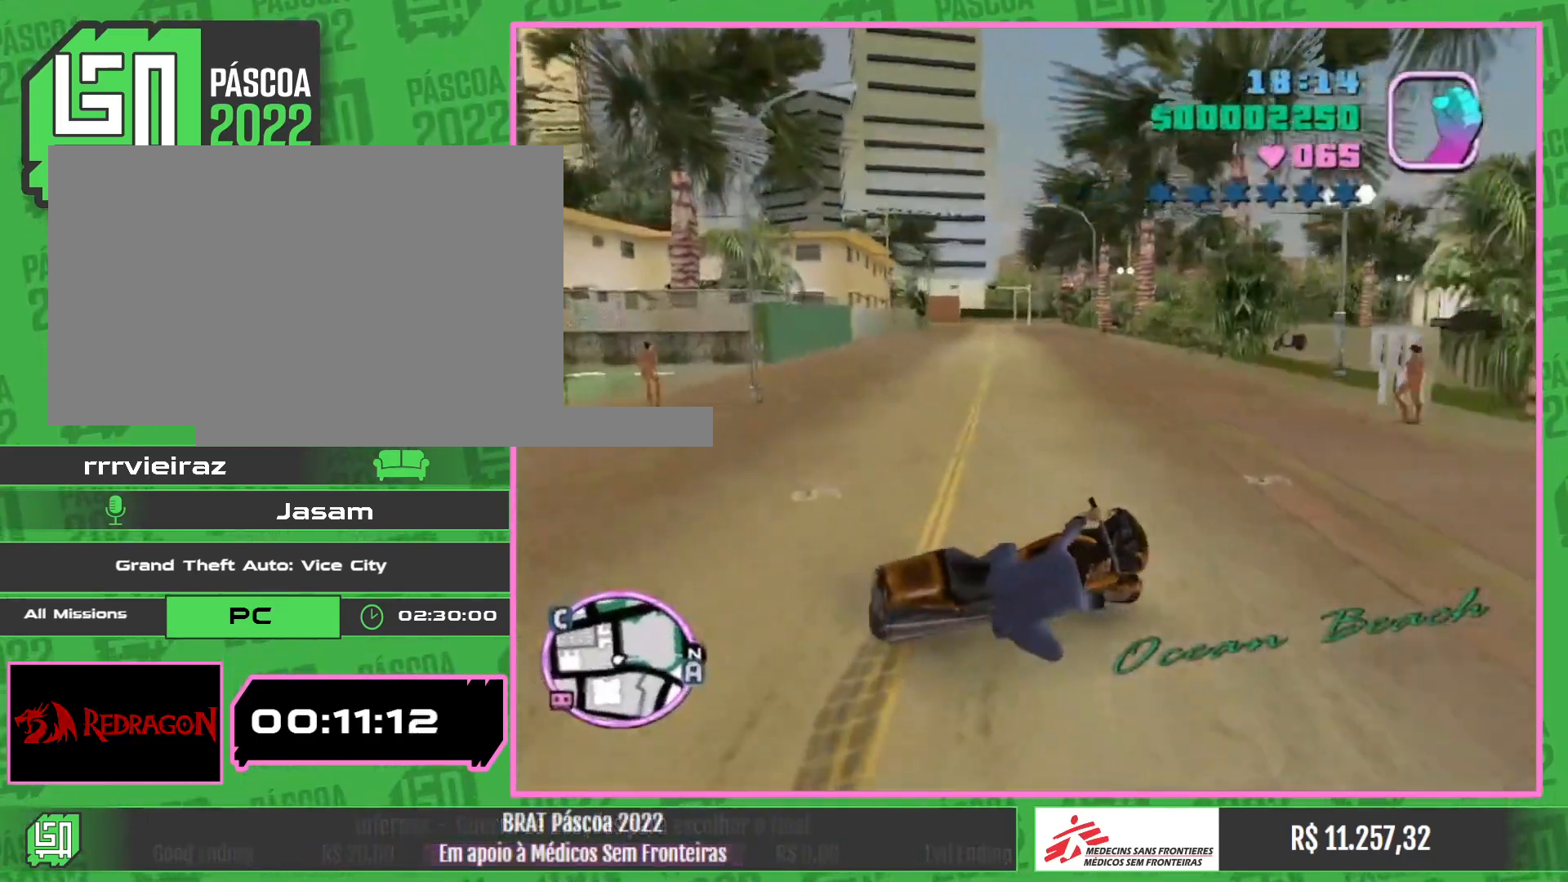
{"keys": [], "mouse": [], "events": [[217, "w", "up"]]}
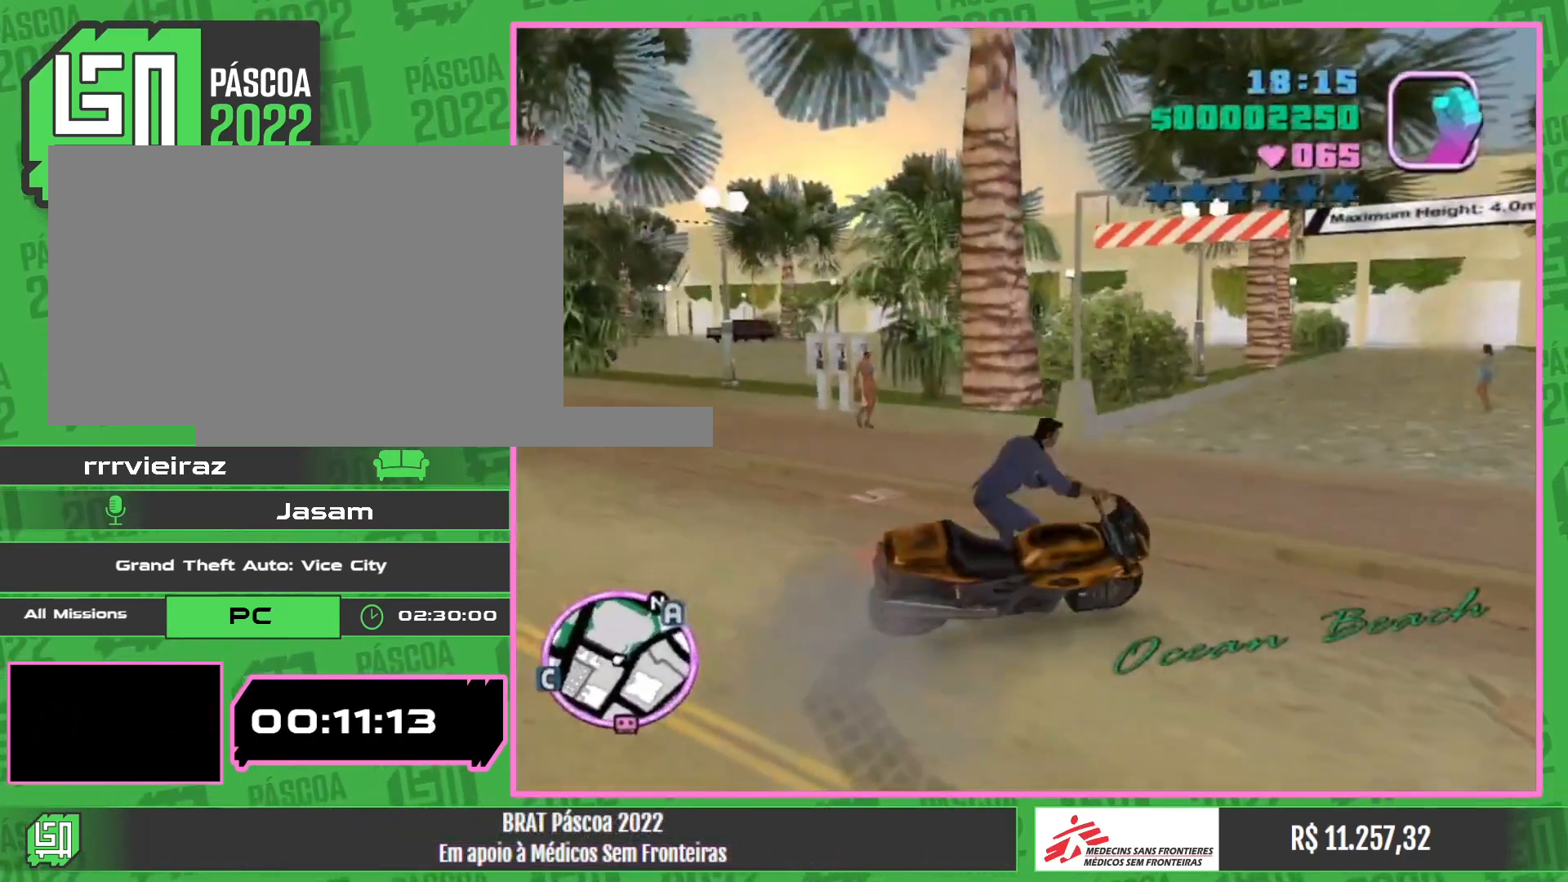
{"keys": ["w"], "mouse": [], "events": [[217, "w", "down"]]}
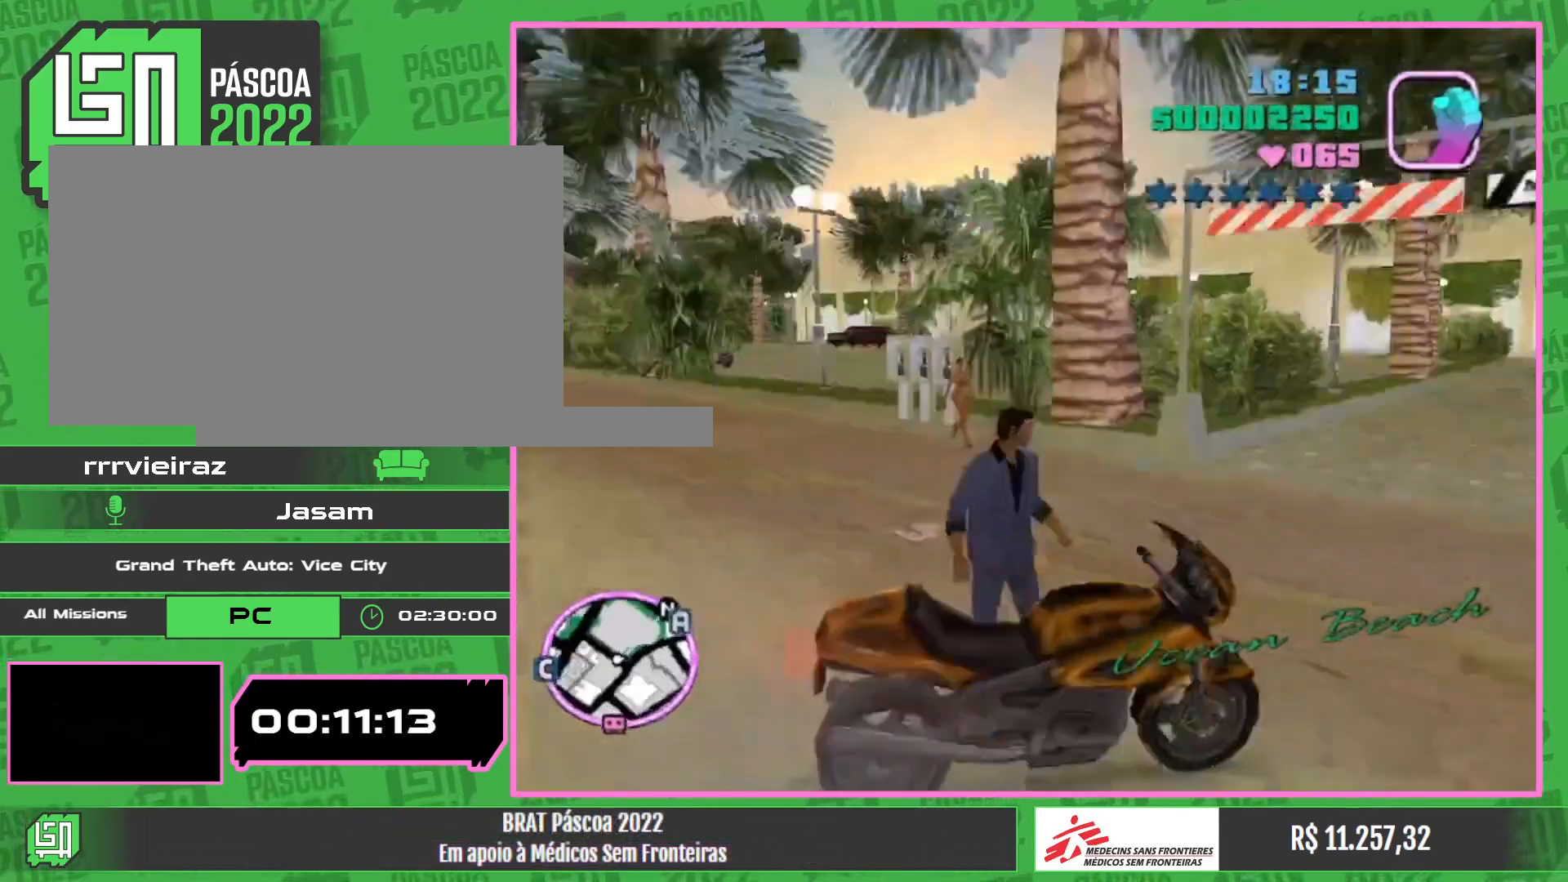
{"keys": ["w"], "mouse": [], "events": []}
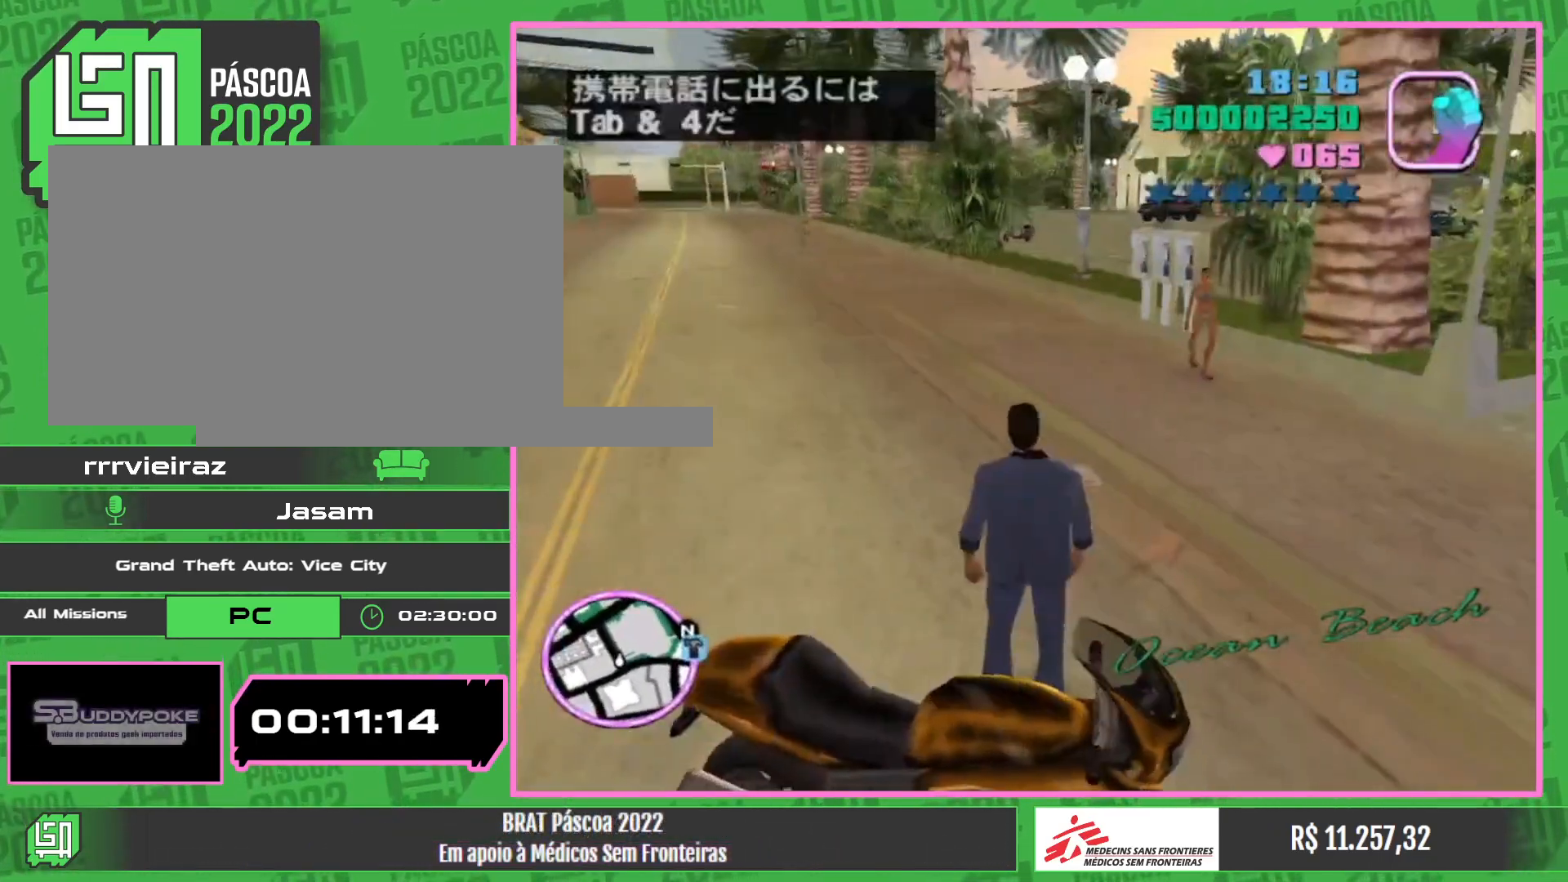
{"keys": ["w"], "mouse": [], "events": []}
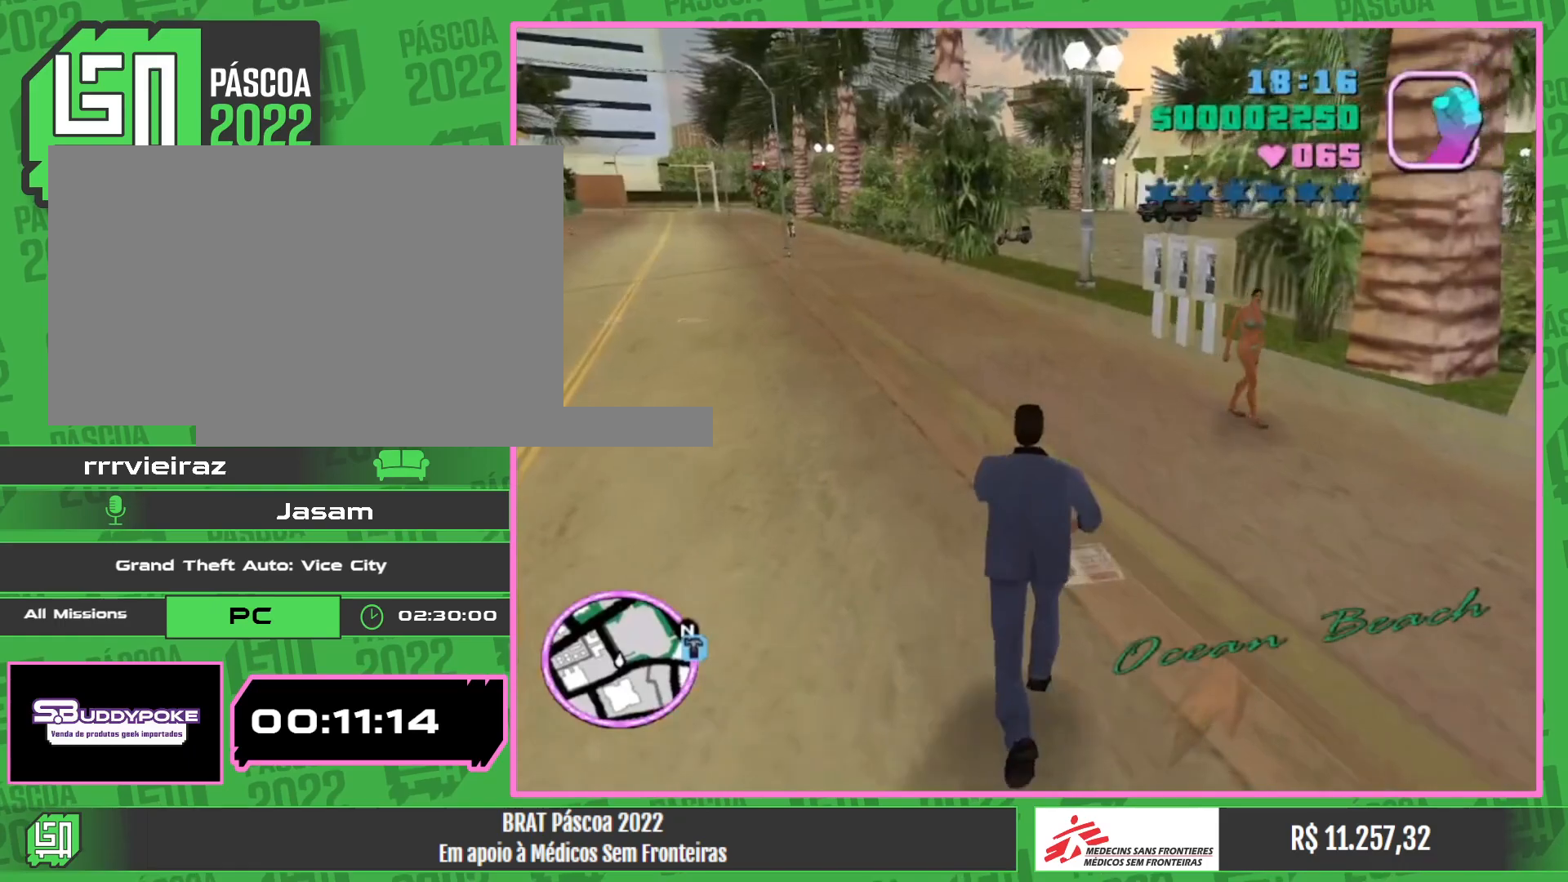
{"keys": ["w"], "mouse": [], "events": []}
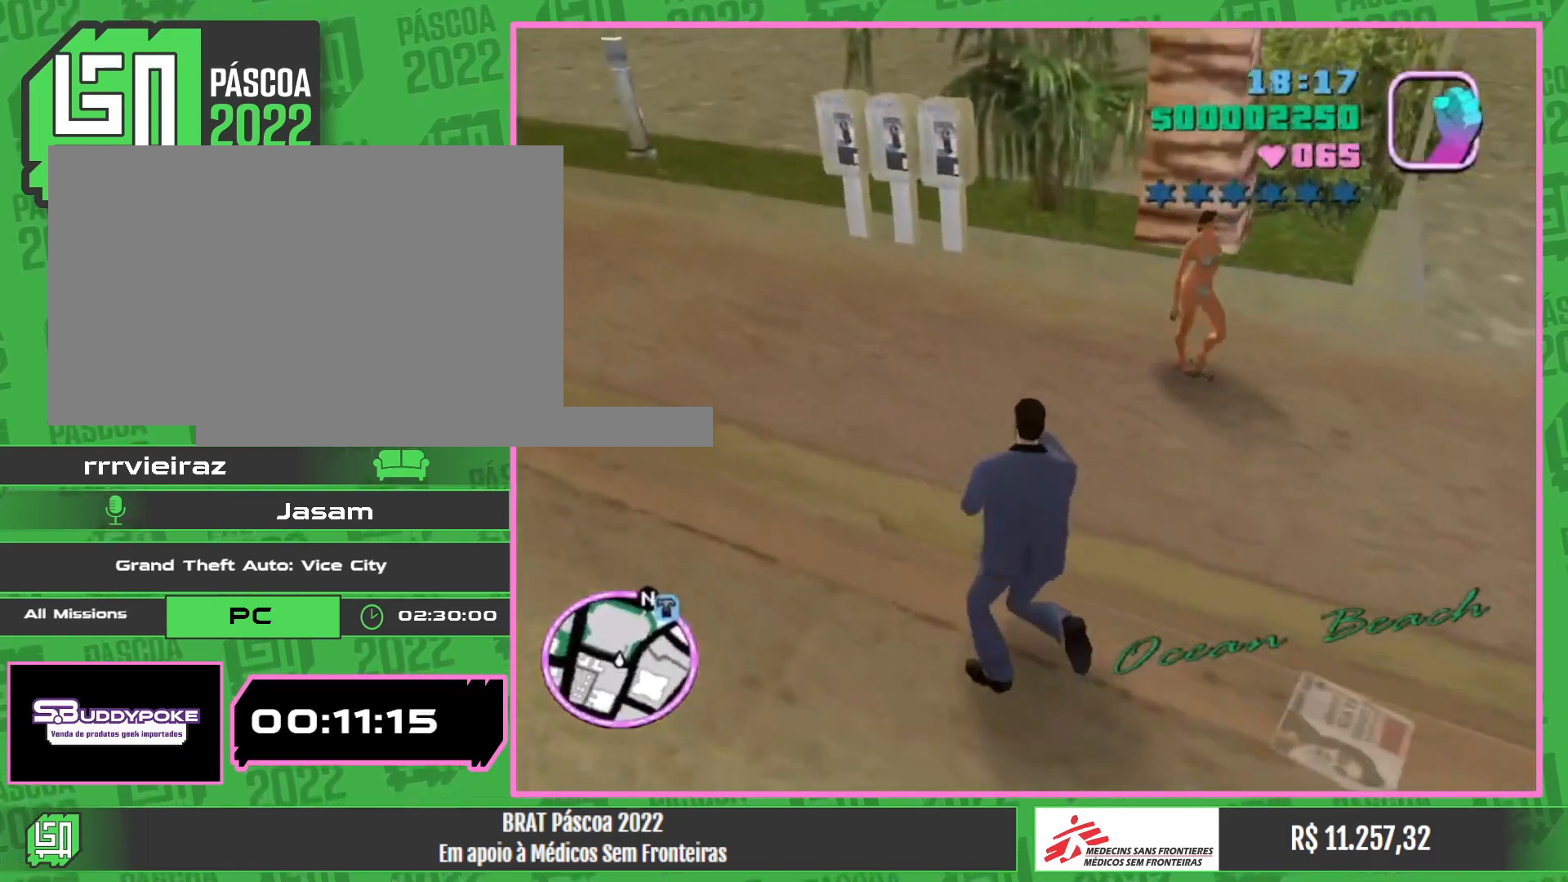
{"keys": ["w"], "mouse": [], "events": []}
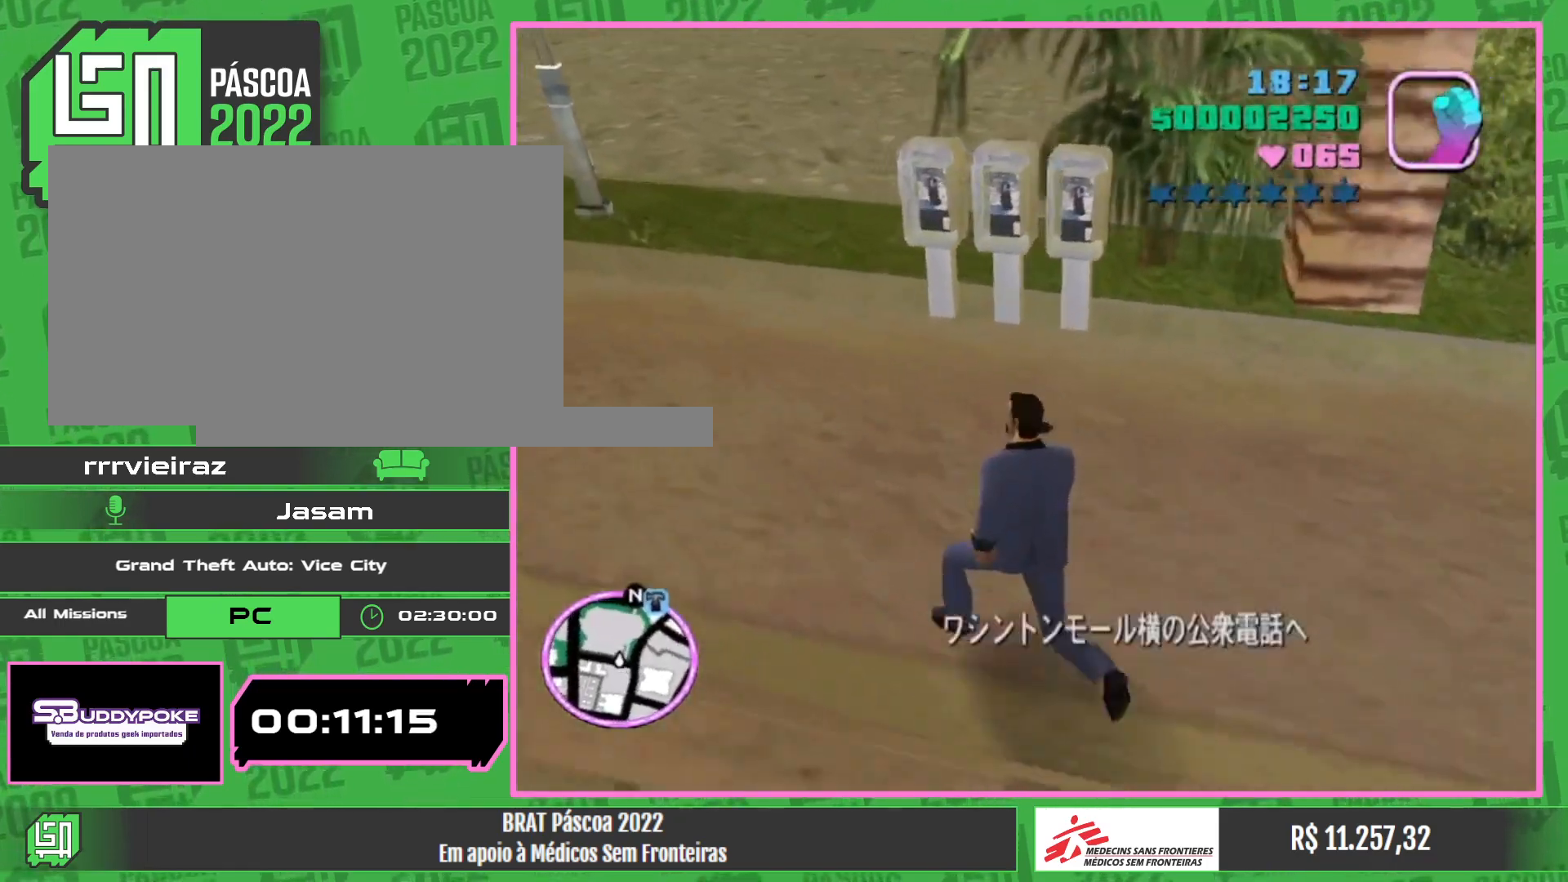
{"keys": ["w"], "mouse": [], "events": []}
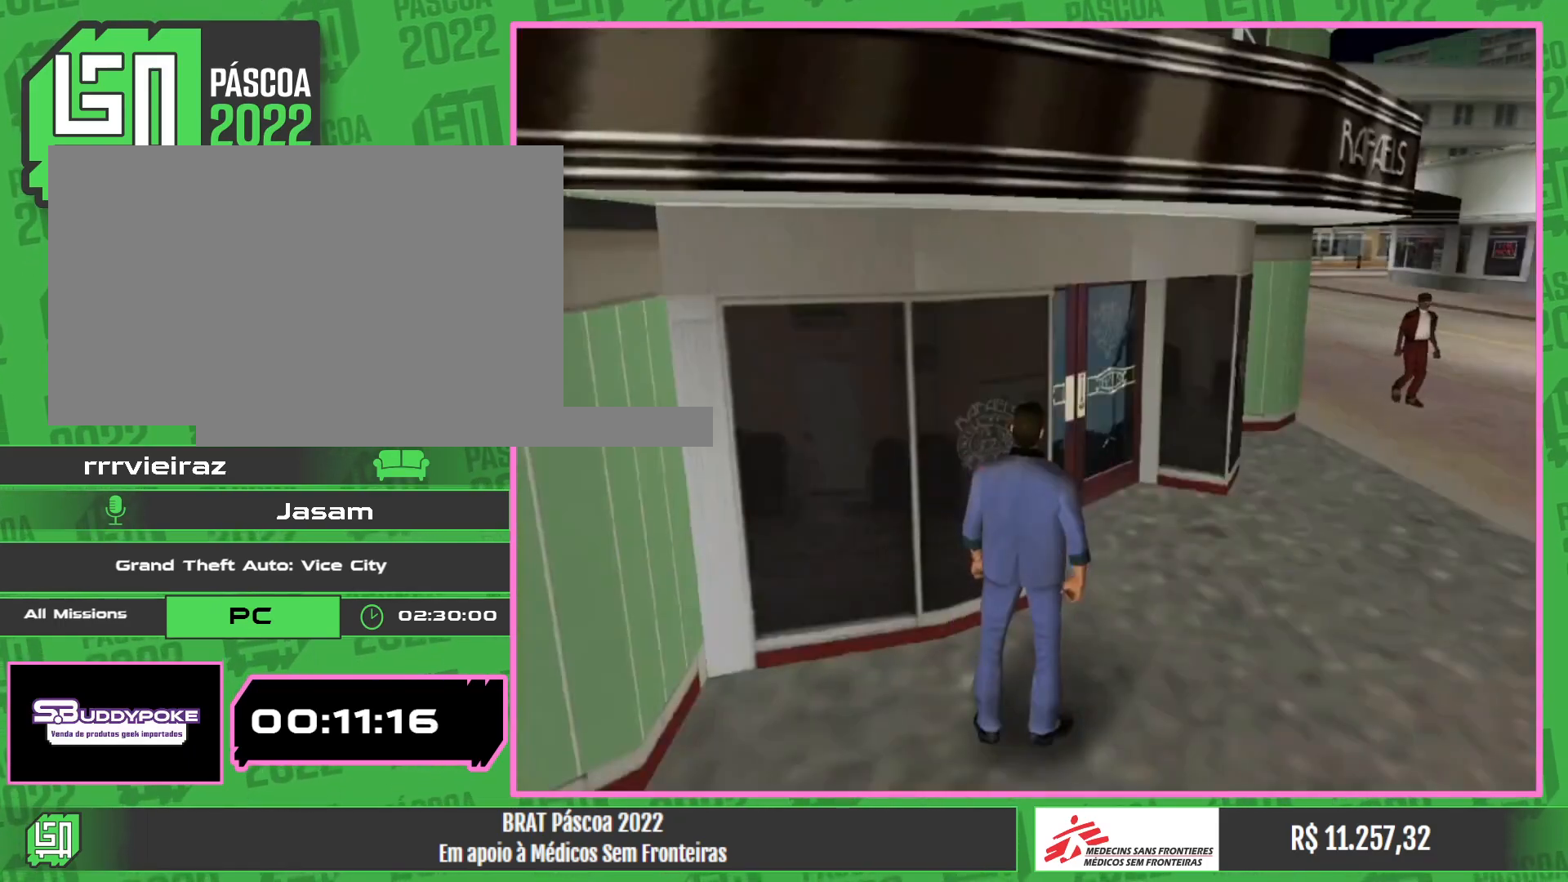
{"keys": ["w"], "mouse": [], "events": []}
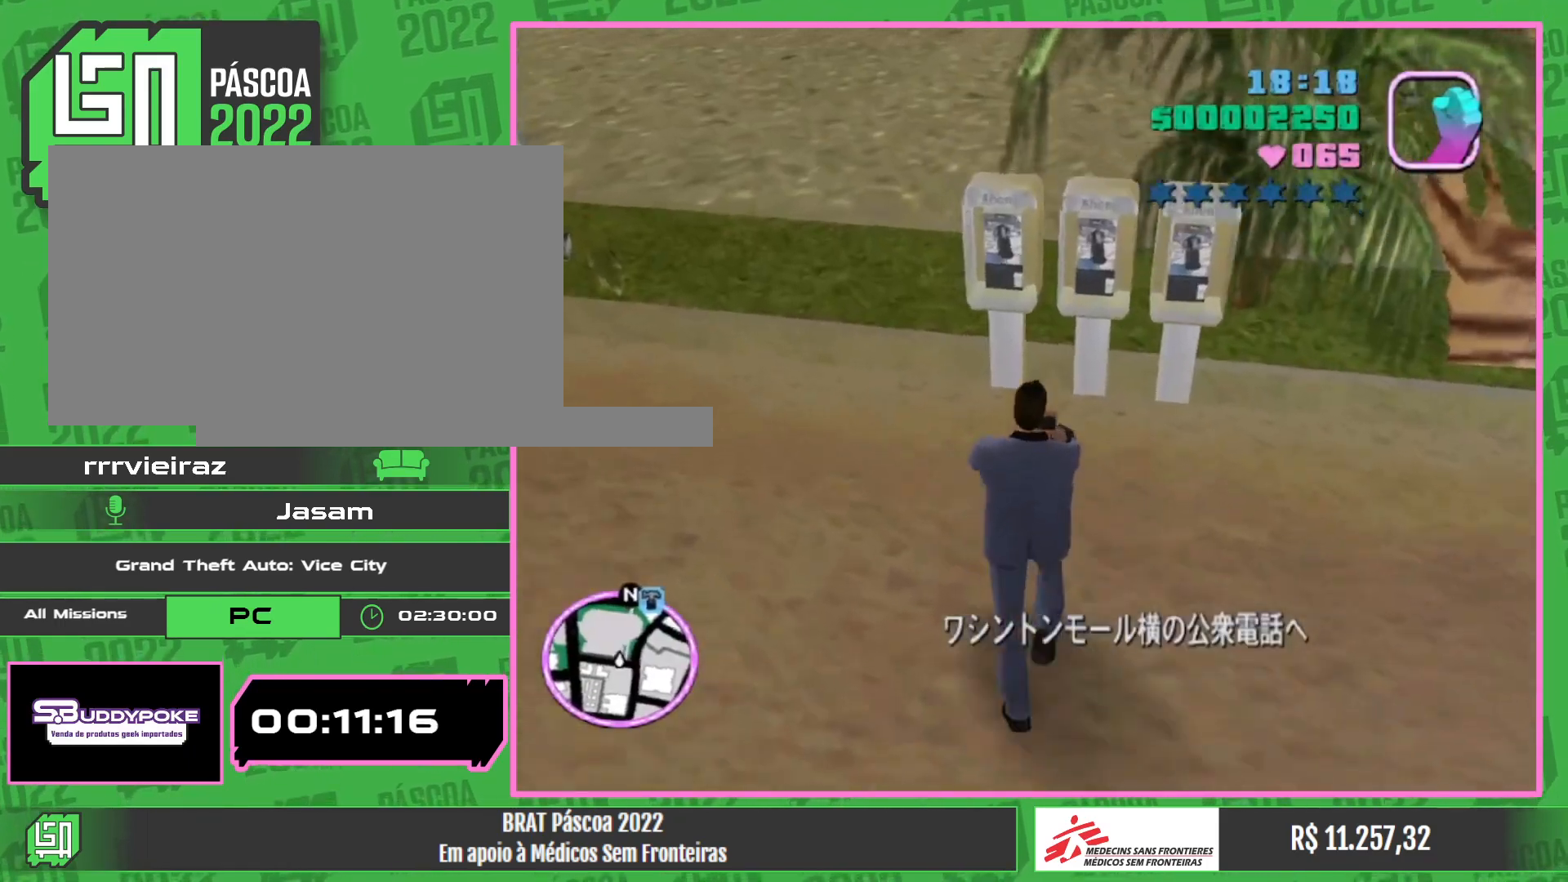
{"keys": [], "mouse": [], "events": [[83, "w", "up"]]}
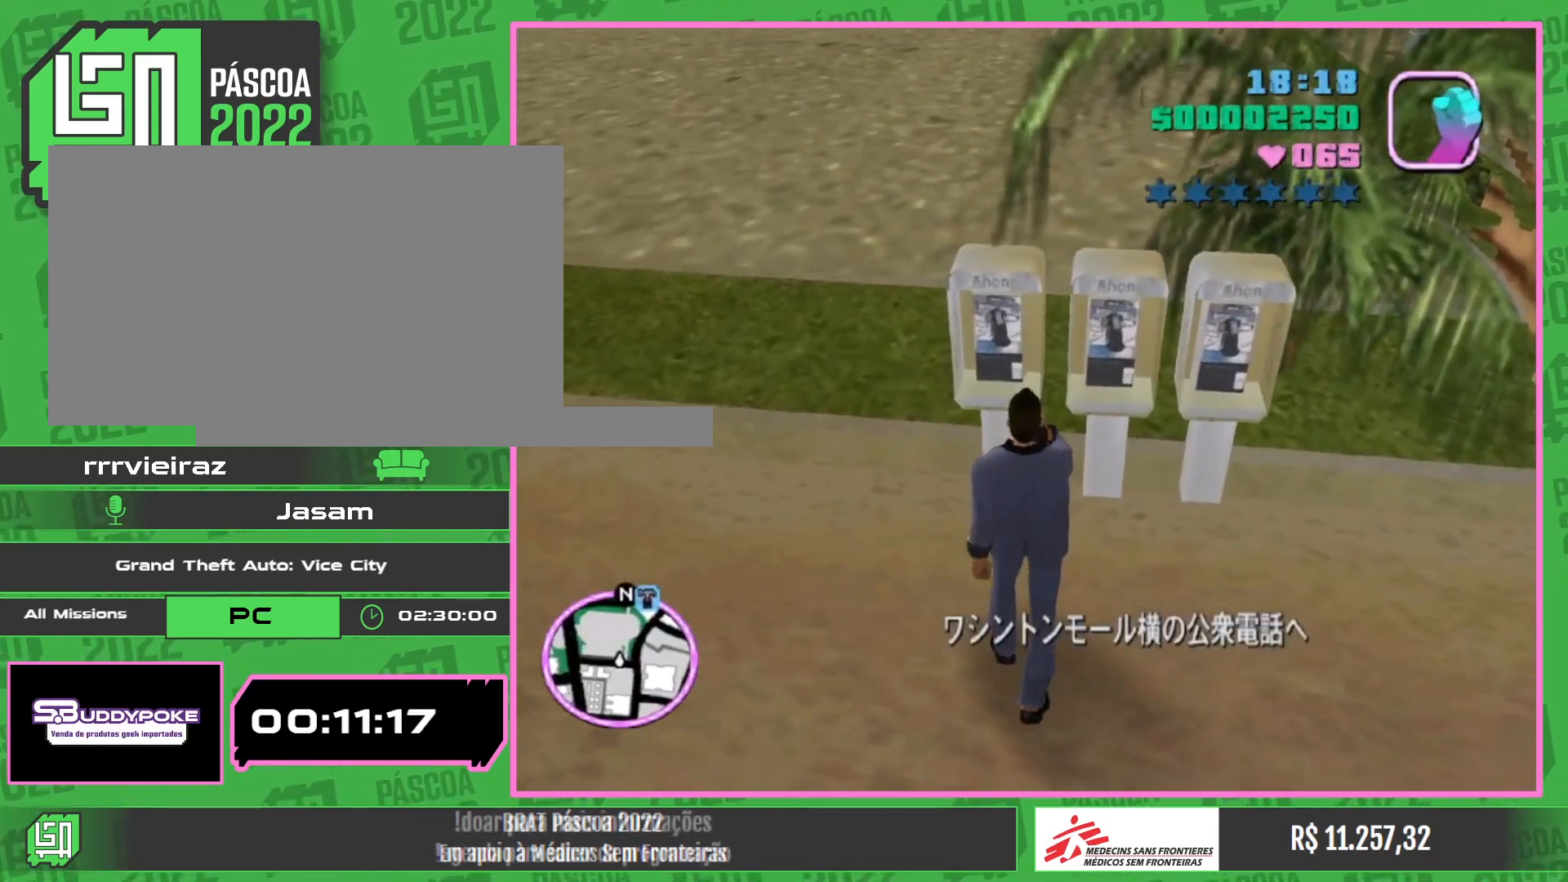
{"keys": [], "mouse": [], "events": []}
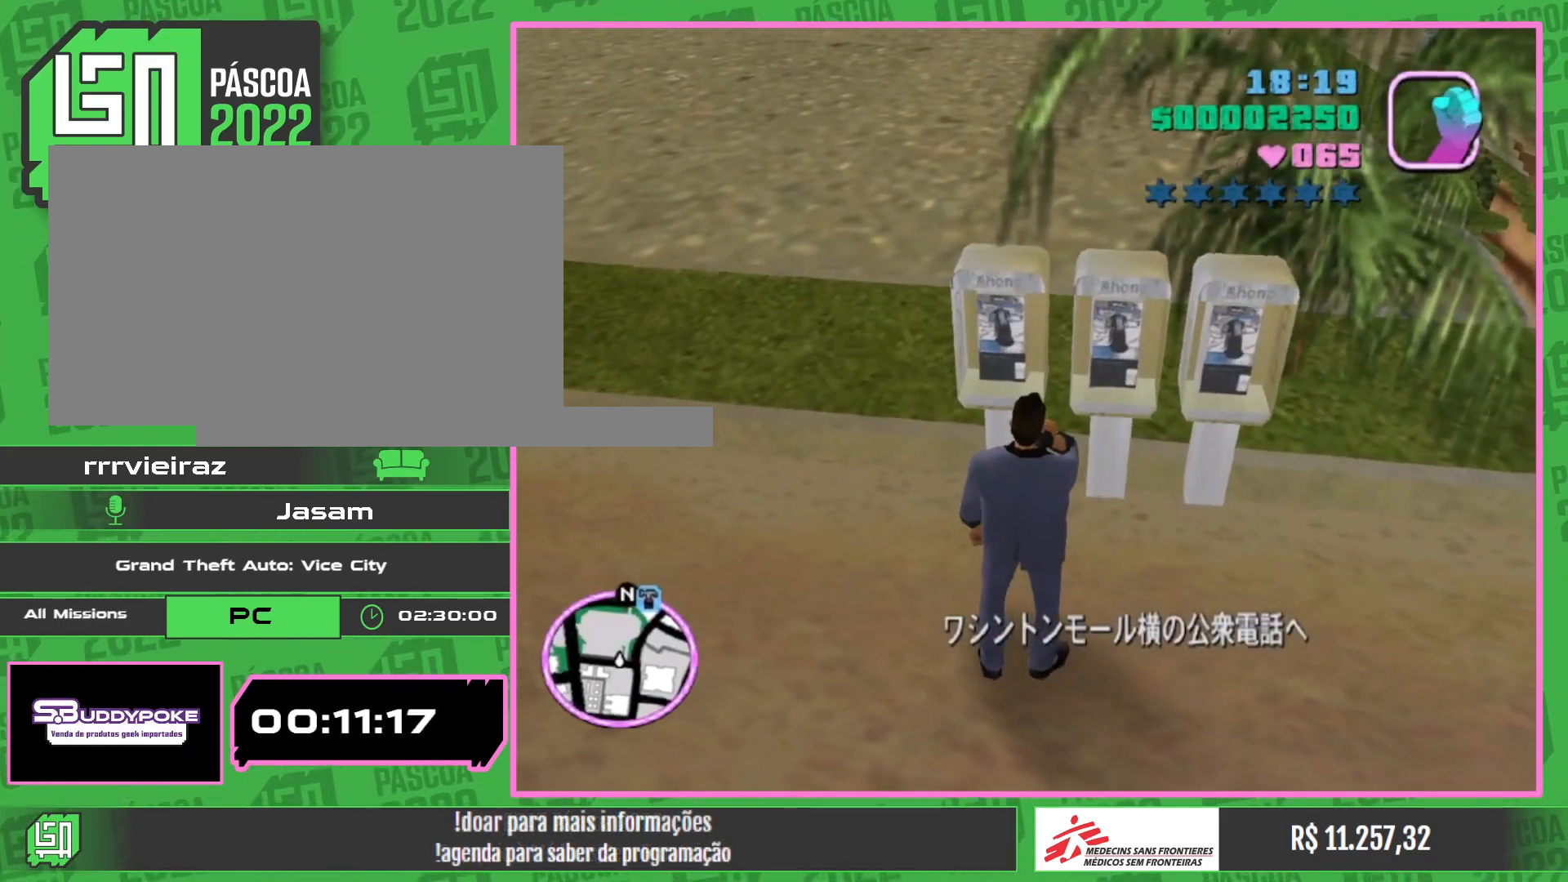
{"keys": [], "mouse": [], "events": []}
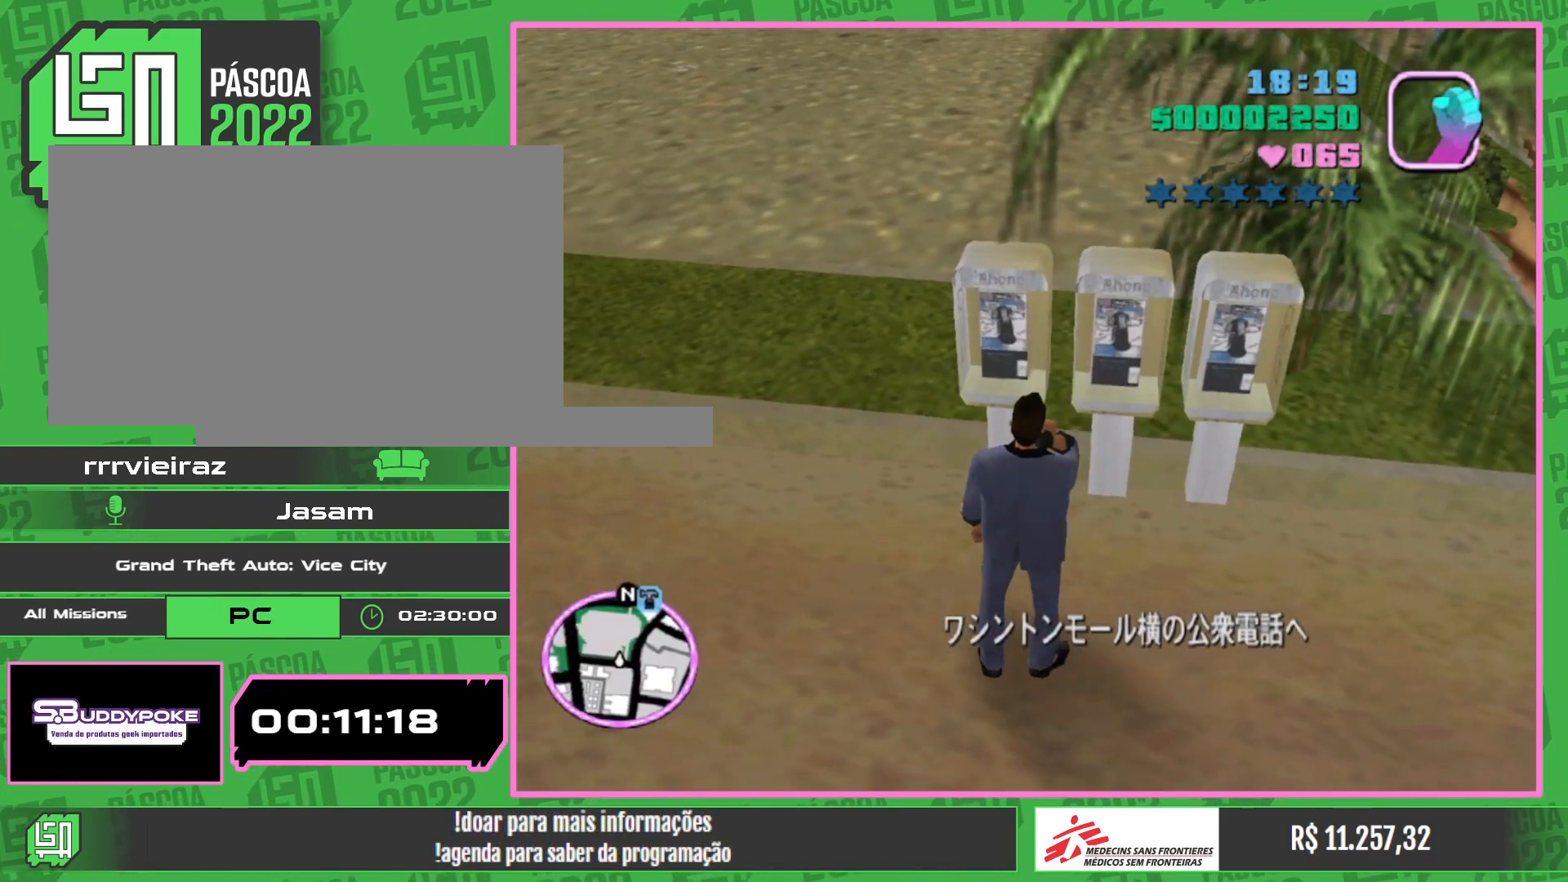
{"keys": [], "mouse": [], "events": []}
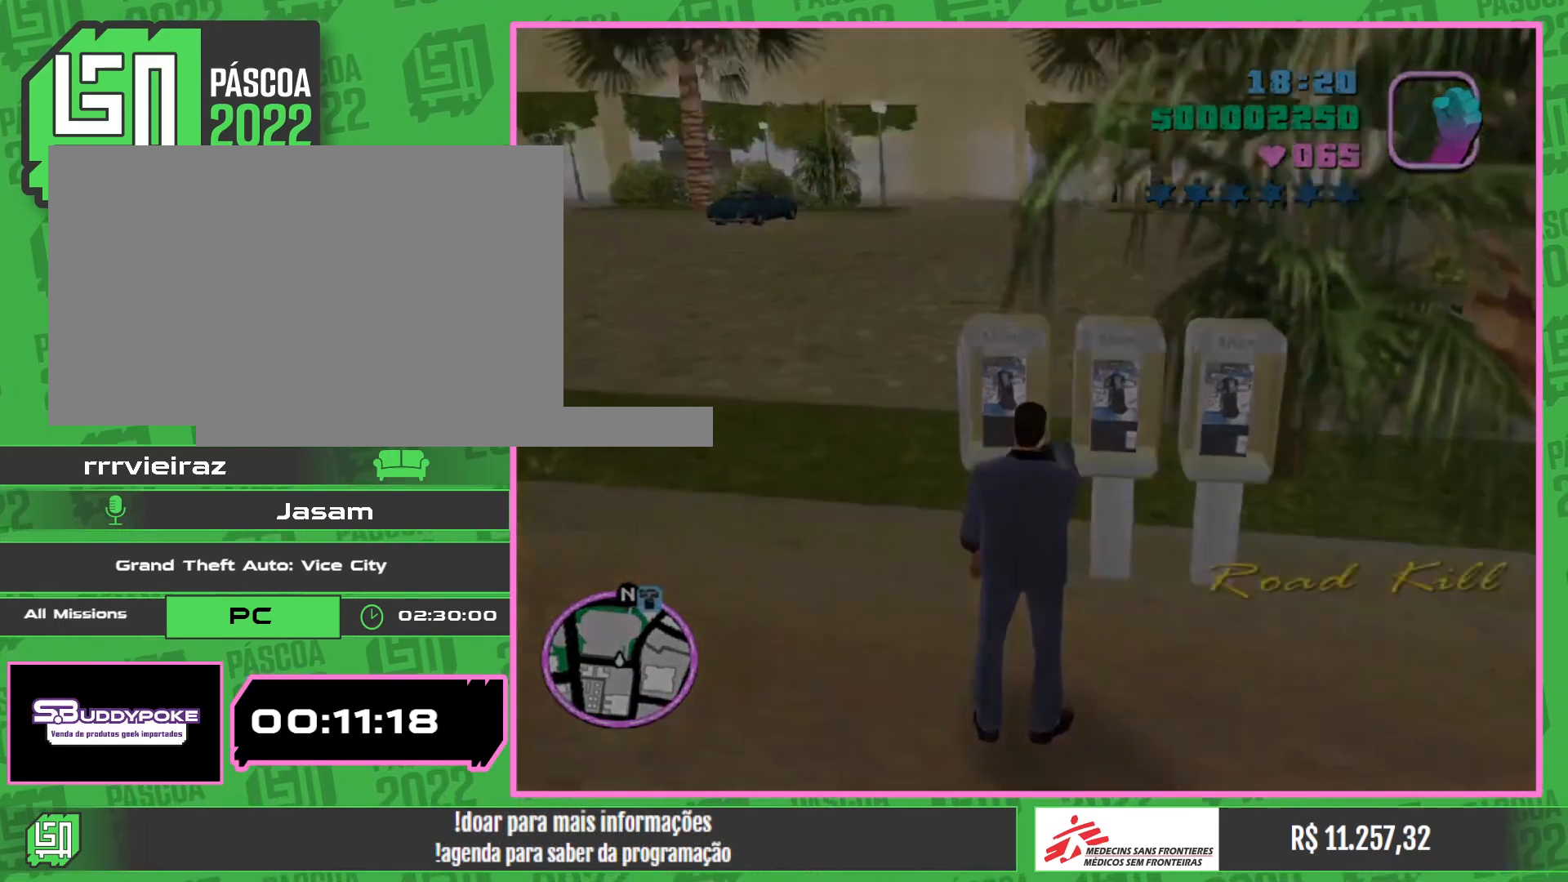
{"keys": [], "mouse": [], "events": []}
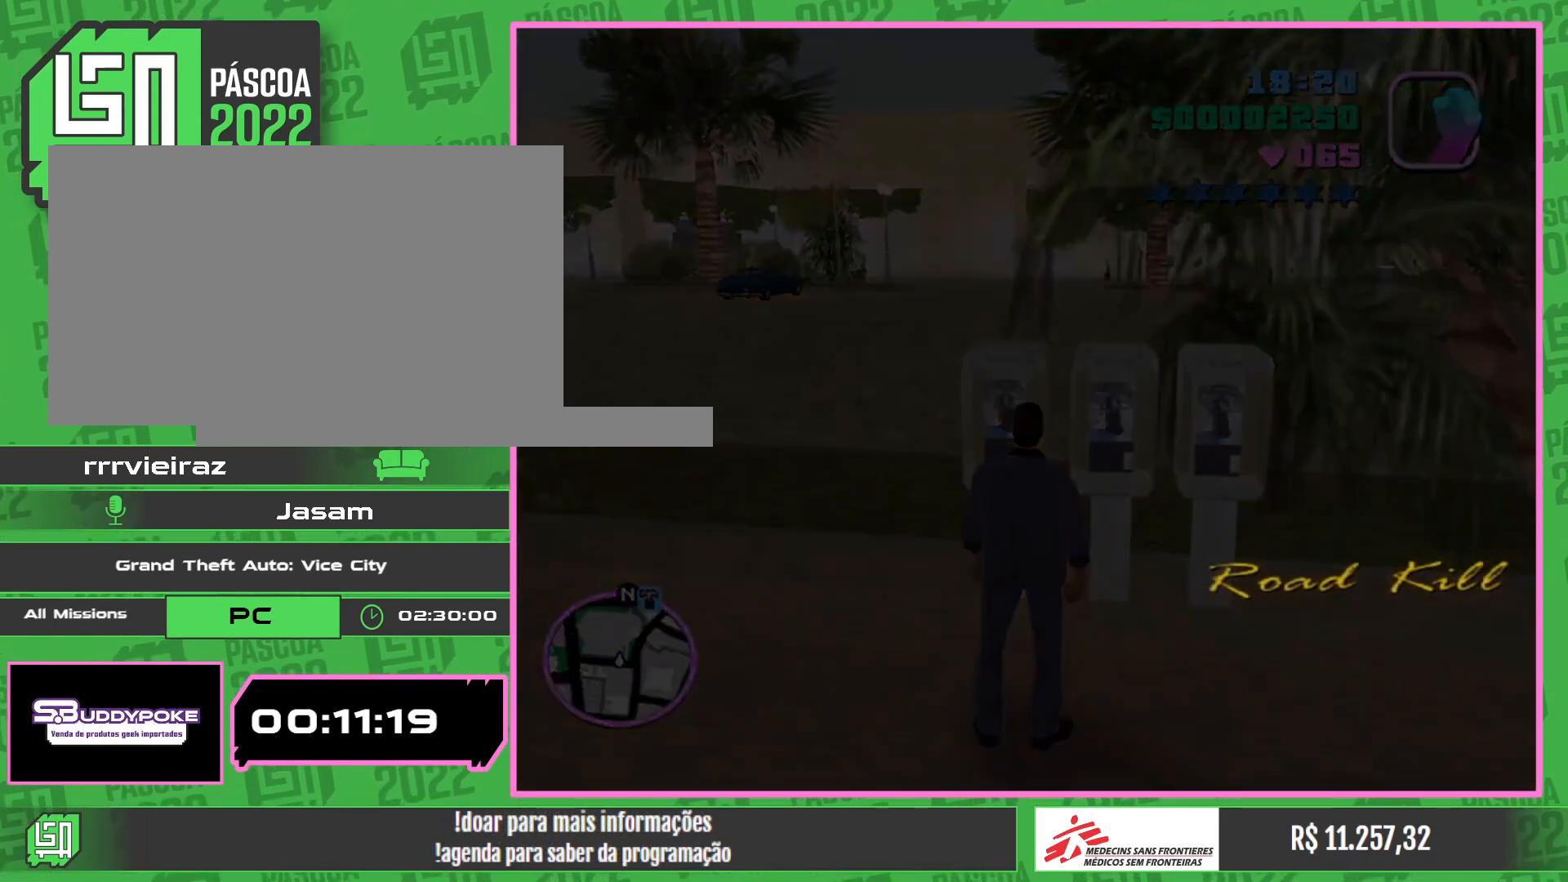
{"keys": [], "mouse": [], "events": []}
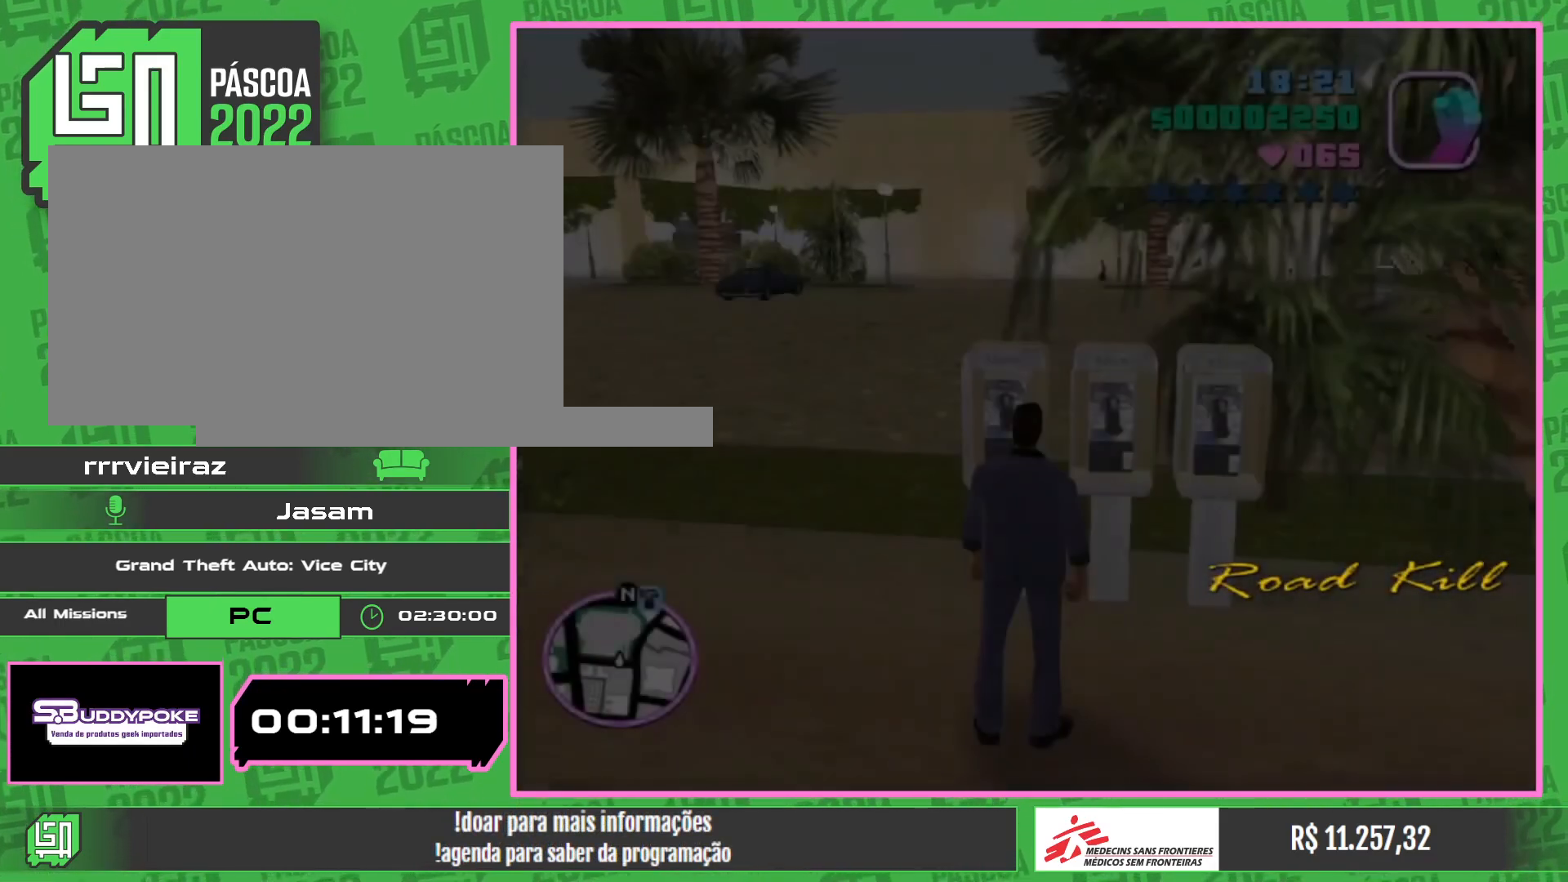
{"keys": ["w"], "mouse": [], "events": [[300, "w", "down"]]}
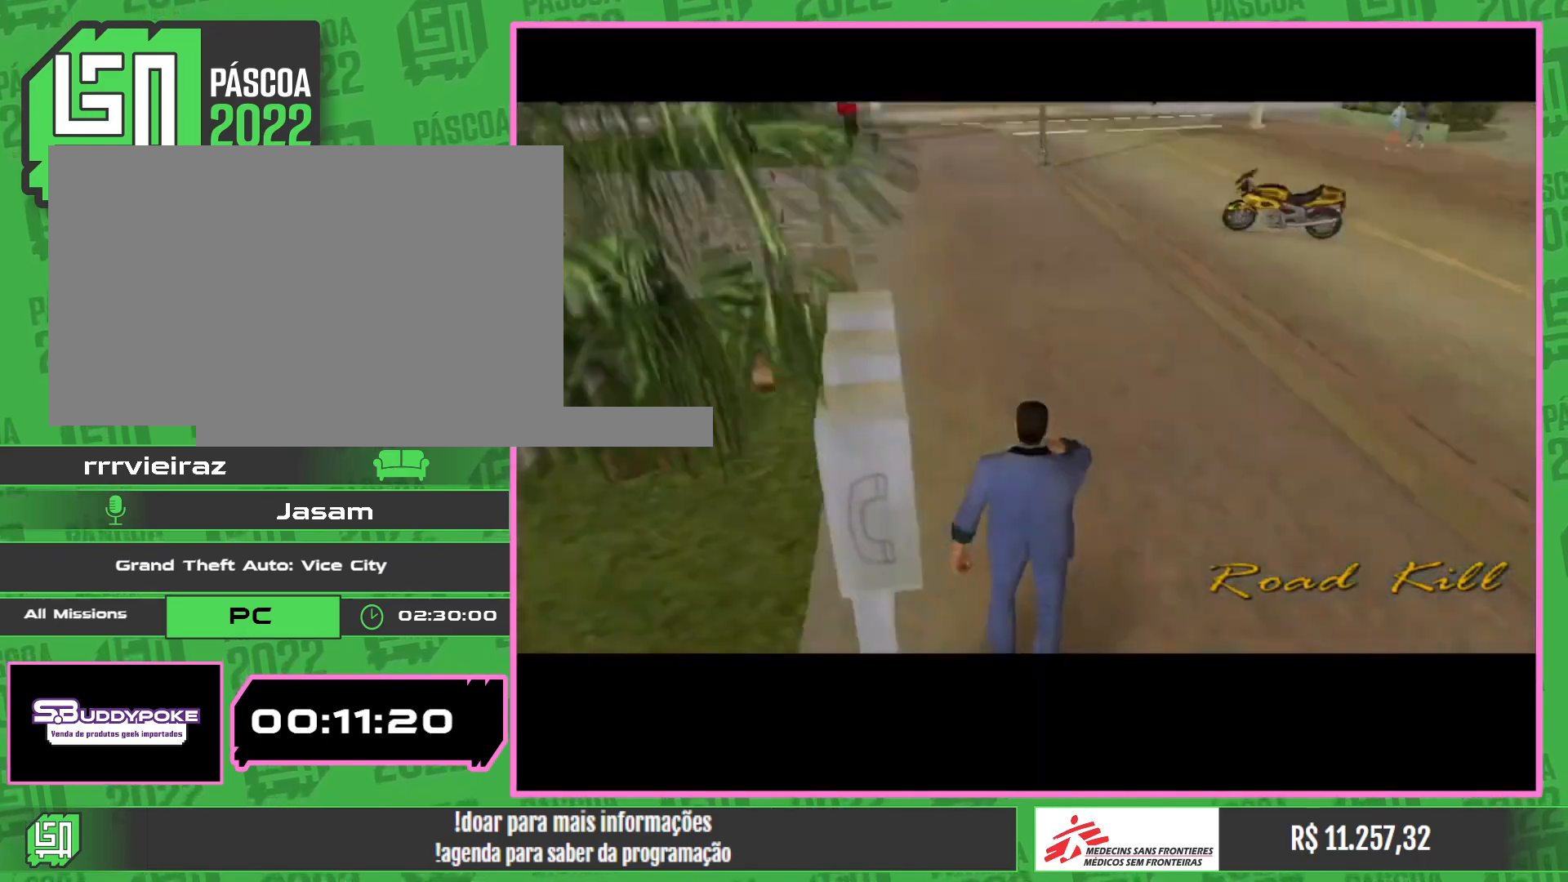
{"keys": ["w"], "mouse": [], "events": []}
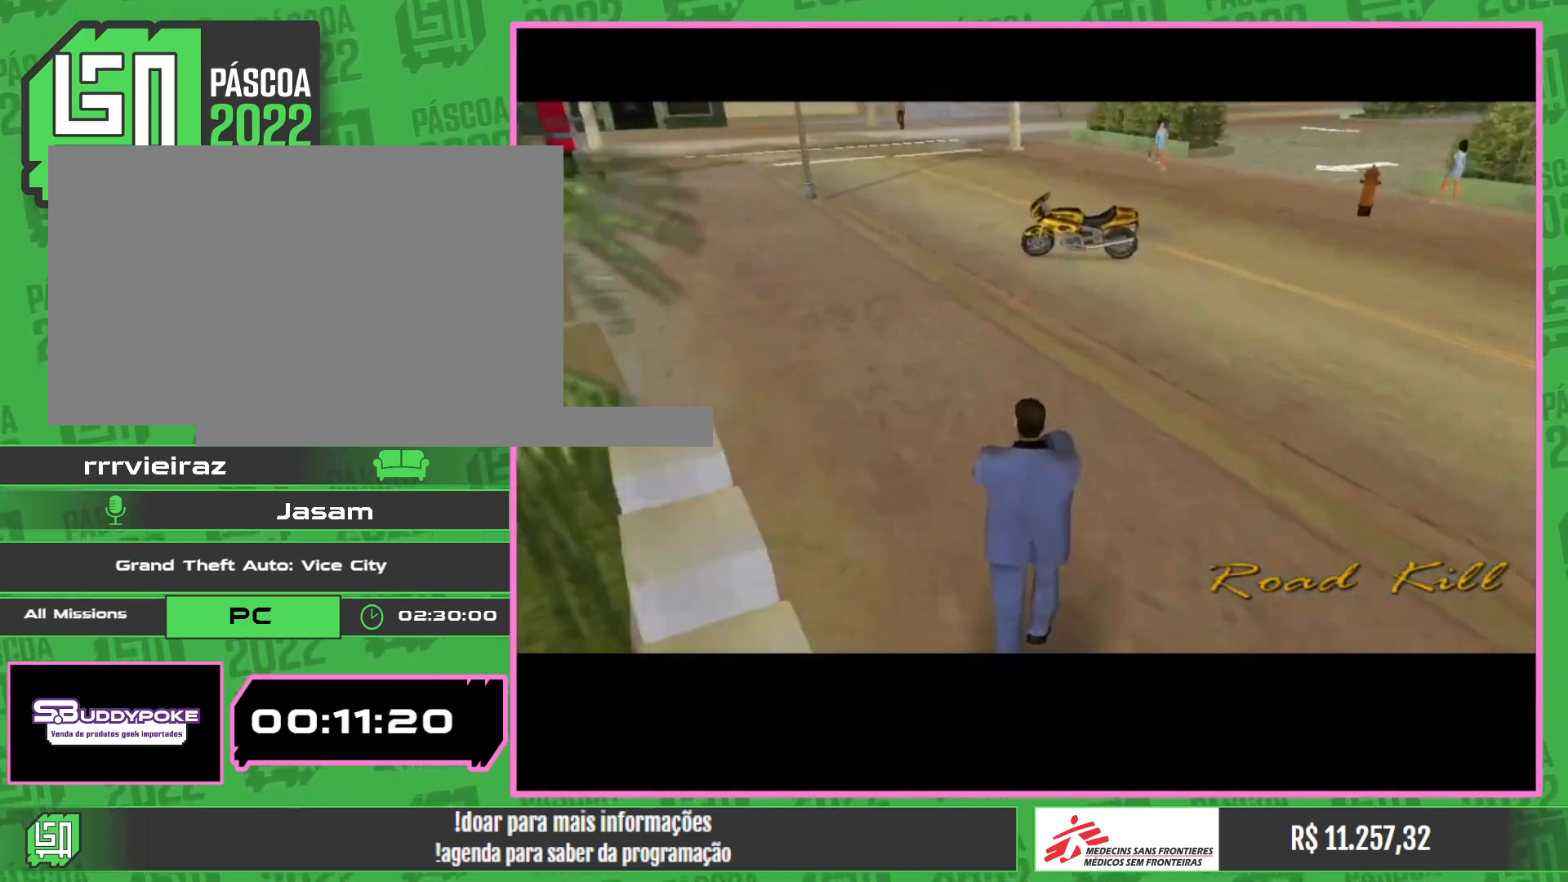
{"keys": ["w"], "mouse": [], "events": []}
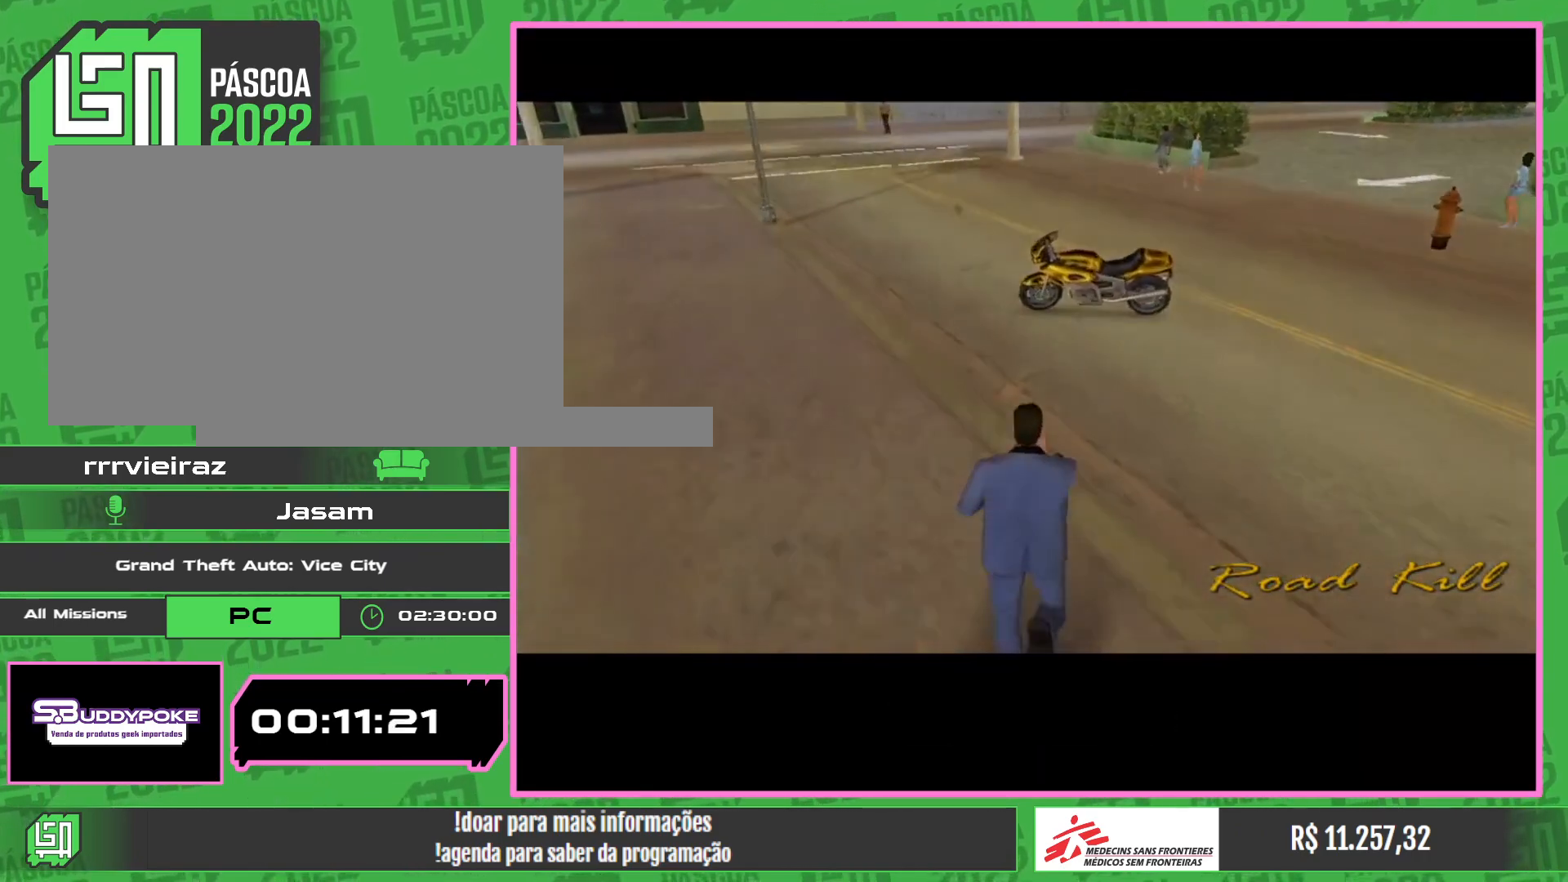
{"keys": ["w"], "mouse": [], "events": []}
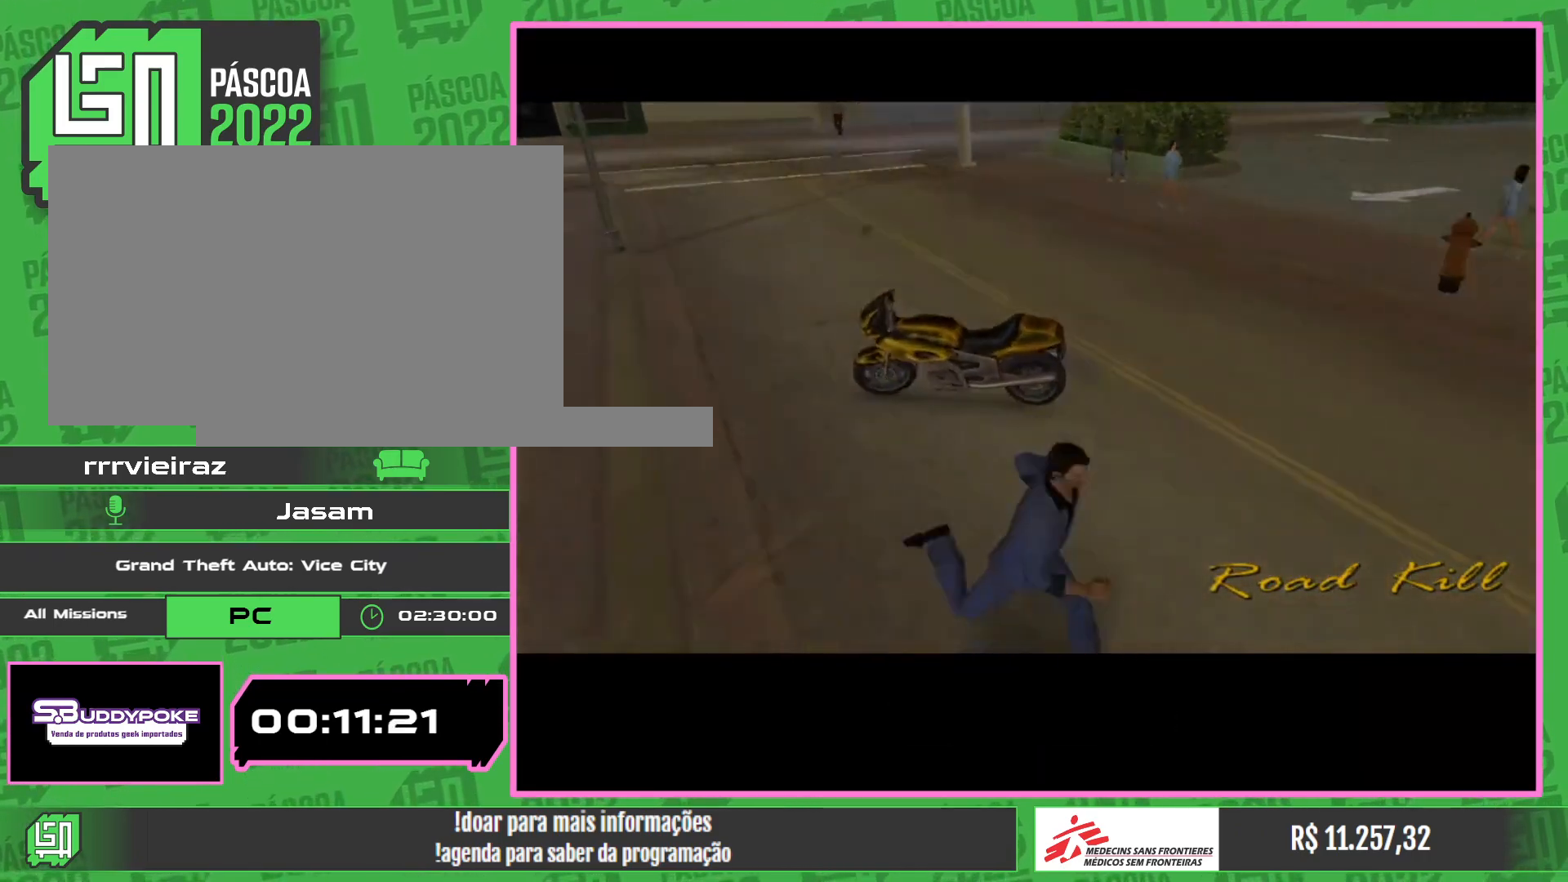
{"keys": [], "mouse": [], "events": [[300, "w", "up"]]}
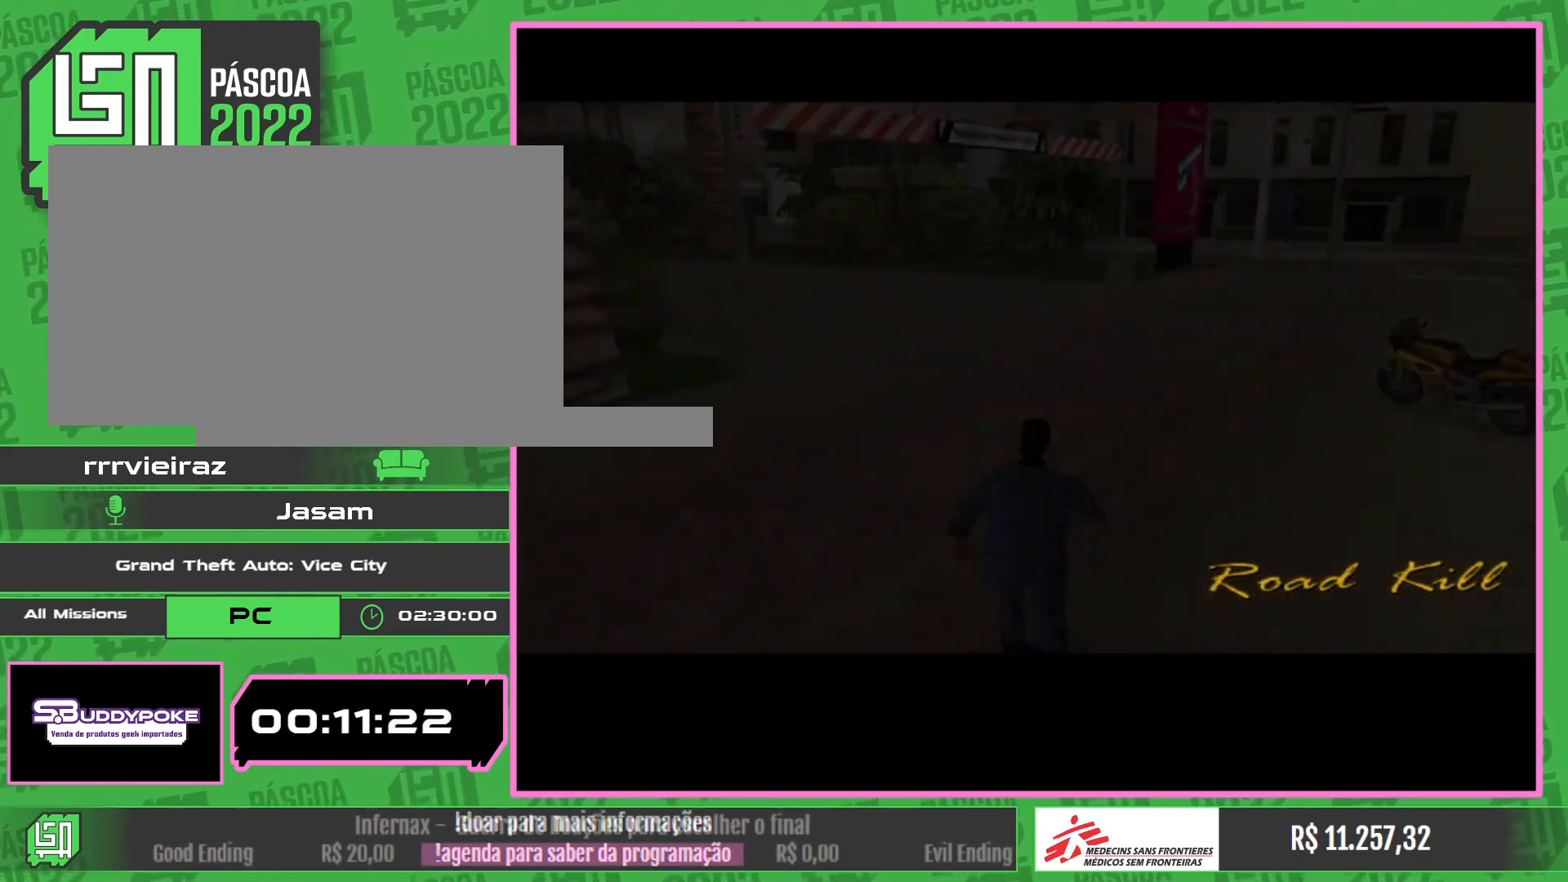
{"keys": [], "mouse": [], "events": []}
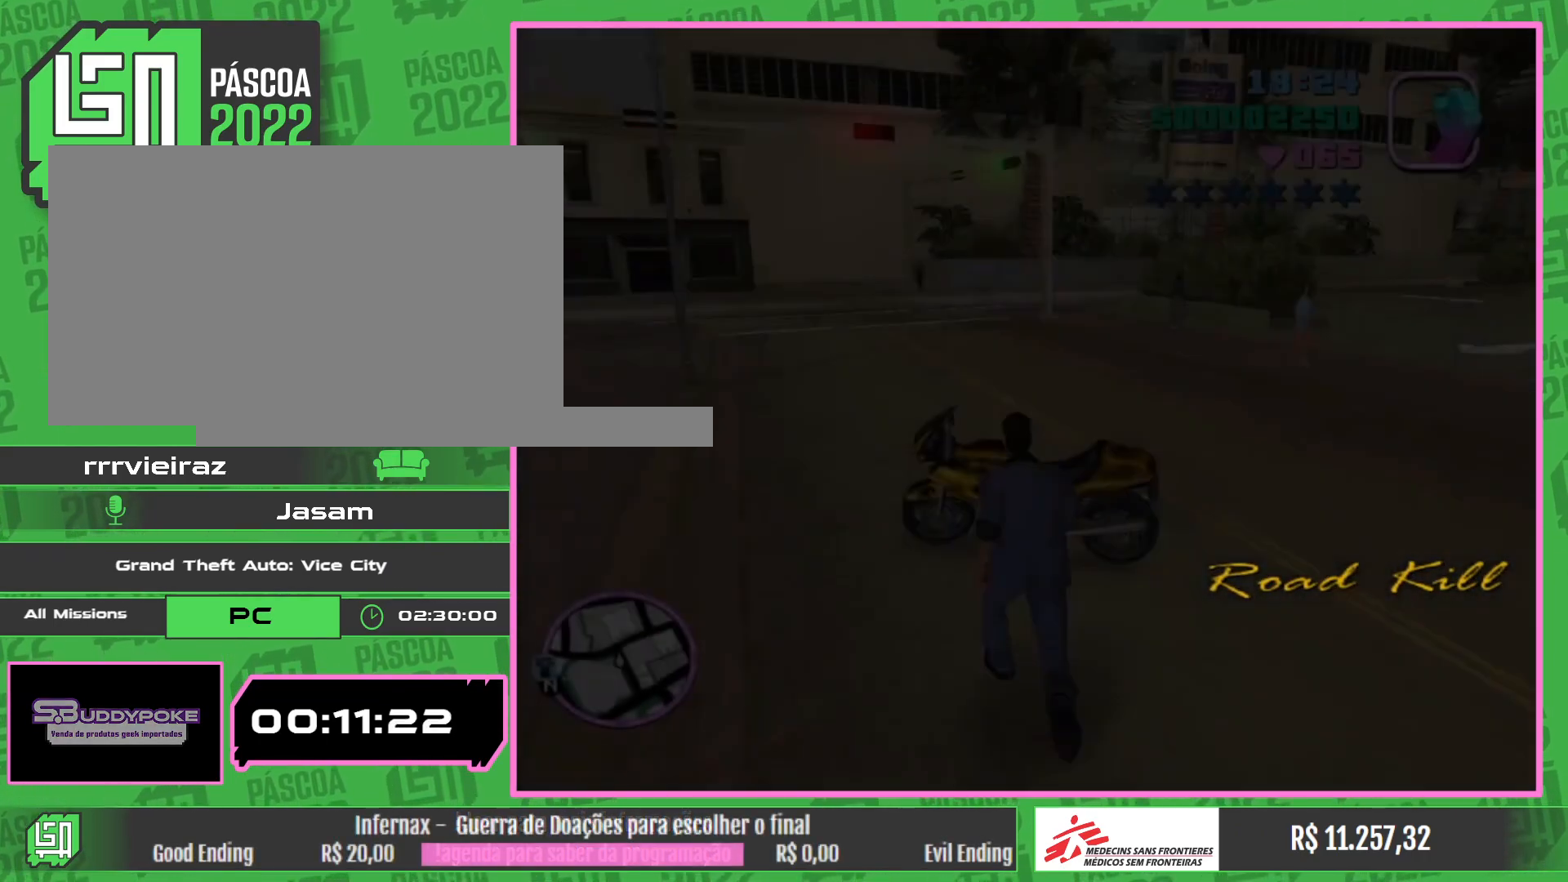
{"keys": [], "mouse": [], "events": []}